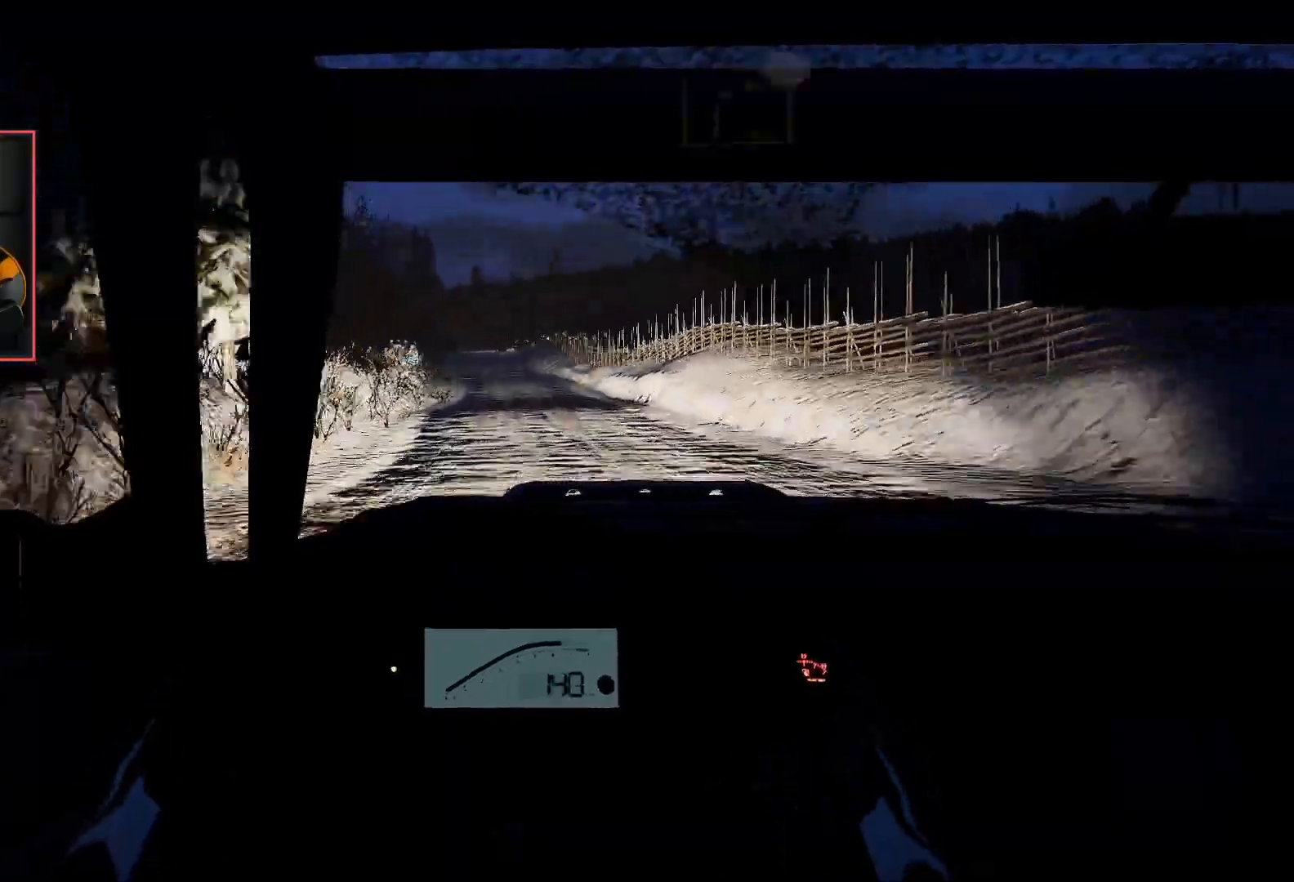
Gameplay with a controller (Xbox layout); each line is a JSON object with the inputs held at the frame after it. "events" lists button and stick changes between this image and that frame as [ms after this image, input, new state], when the widget could be followed in between.
{"buttons": ["R2"], "left_stick": "center", "right_stick": "center", "events": [[150, "left_stick", "left"], [333, "left_stick", "center"]]}
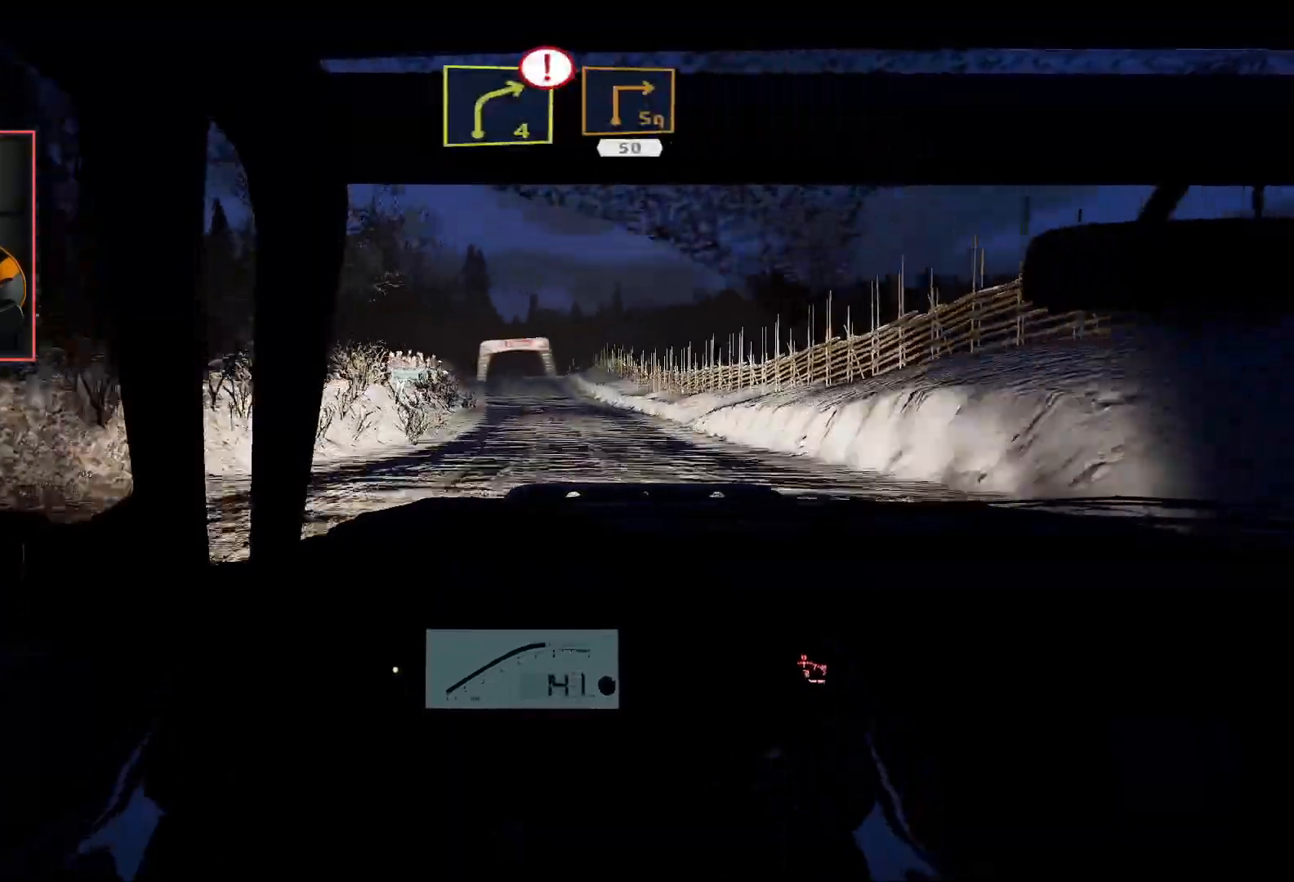
{"buttons": ["R2"], "left_stick": "right", "right_stick": "center", "events": [[383, "left_stick", "right"]]}
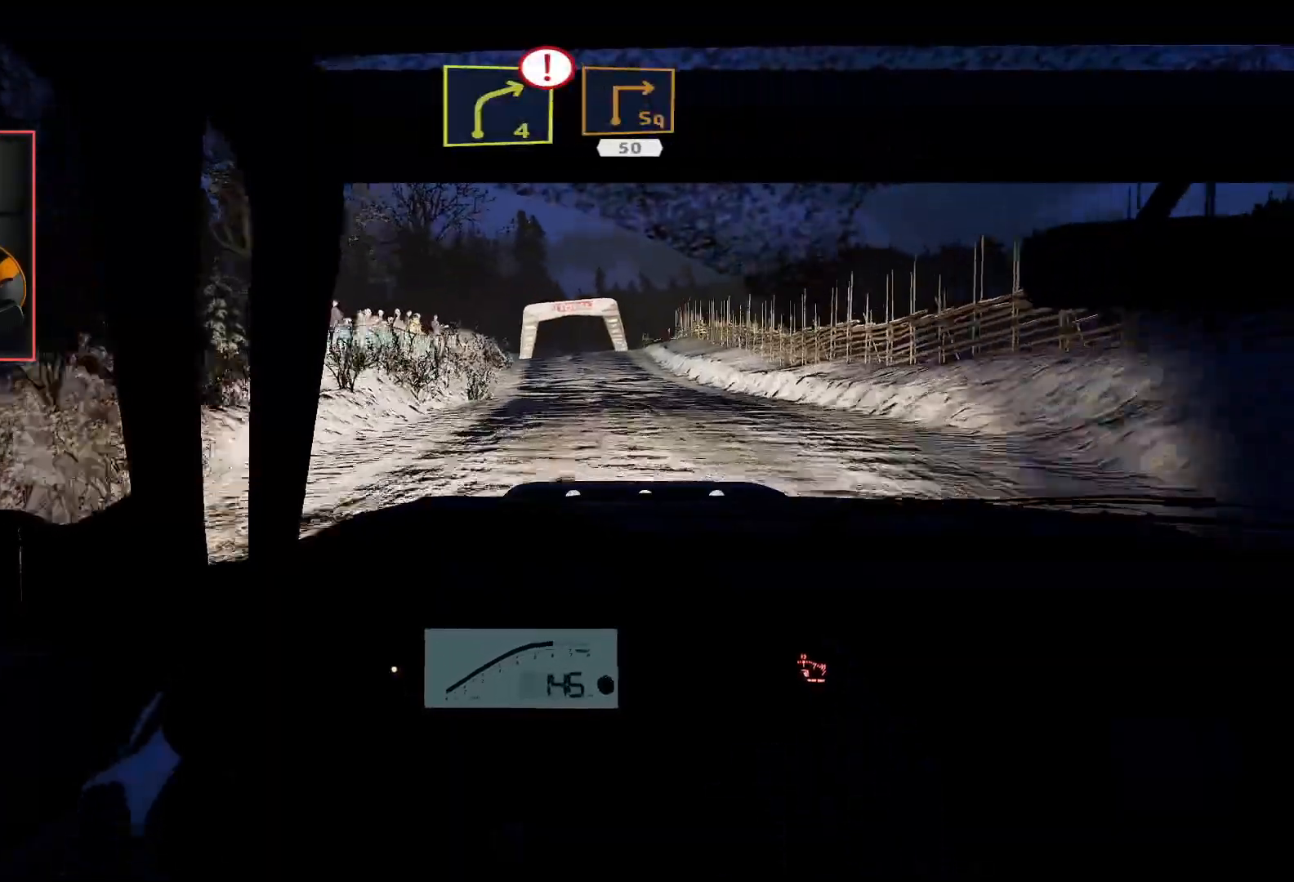
{"buttons": ["R2"], "left_stick": "center", "right_stick": "center", "events": [[17, "left_stick", "center"]]}
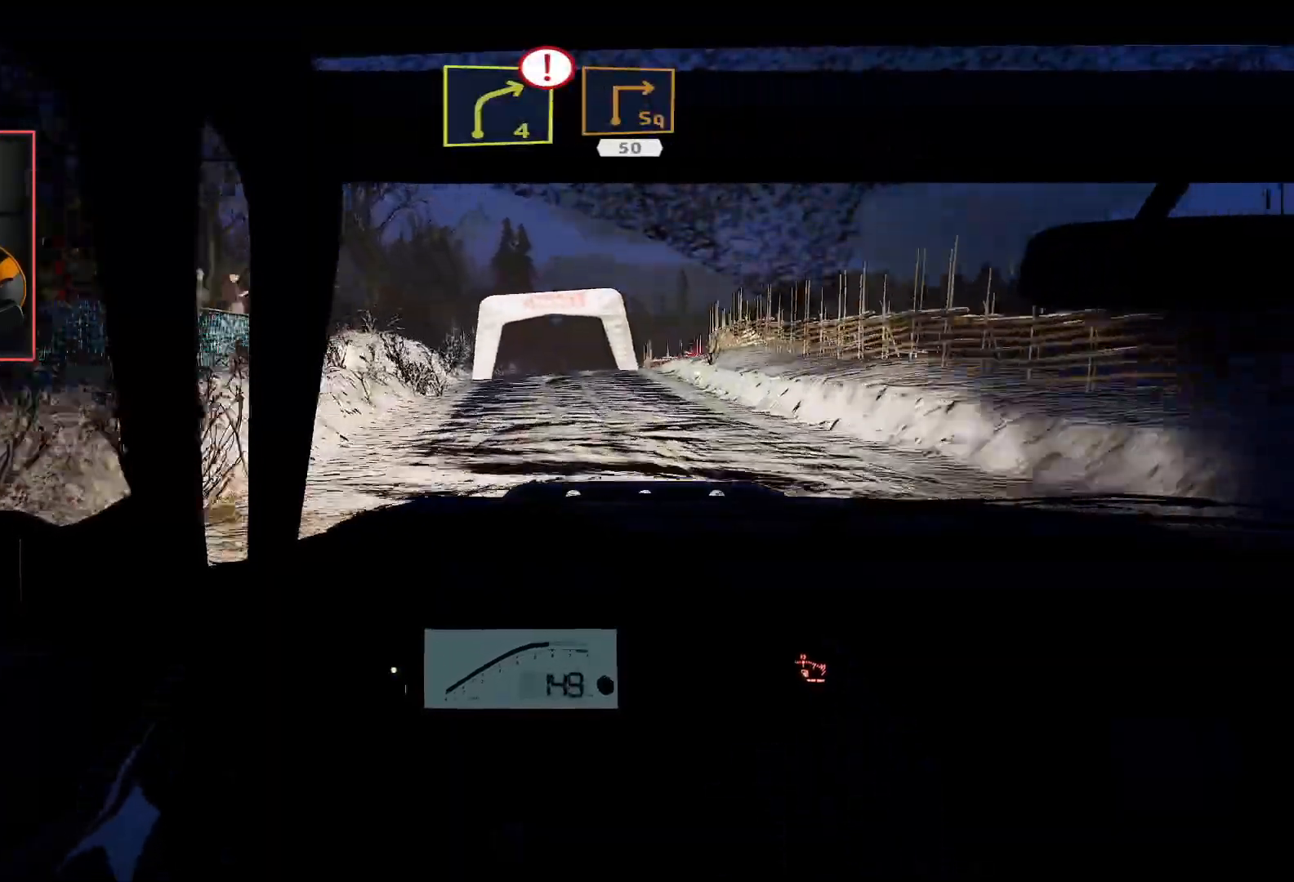
{"buttons": ["L2"], "left_stick": "down-right", "right_stick": "center", "events": [[317, "L2", "down"], [367, "R2", "up"], [483, "left_stick", "down-right"]]}
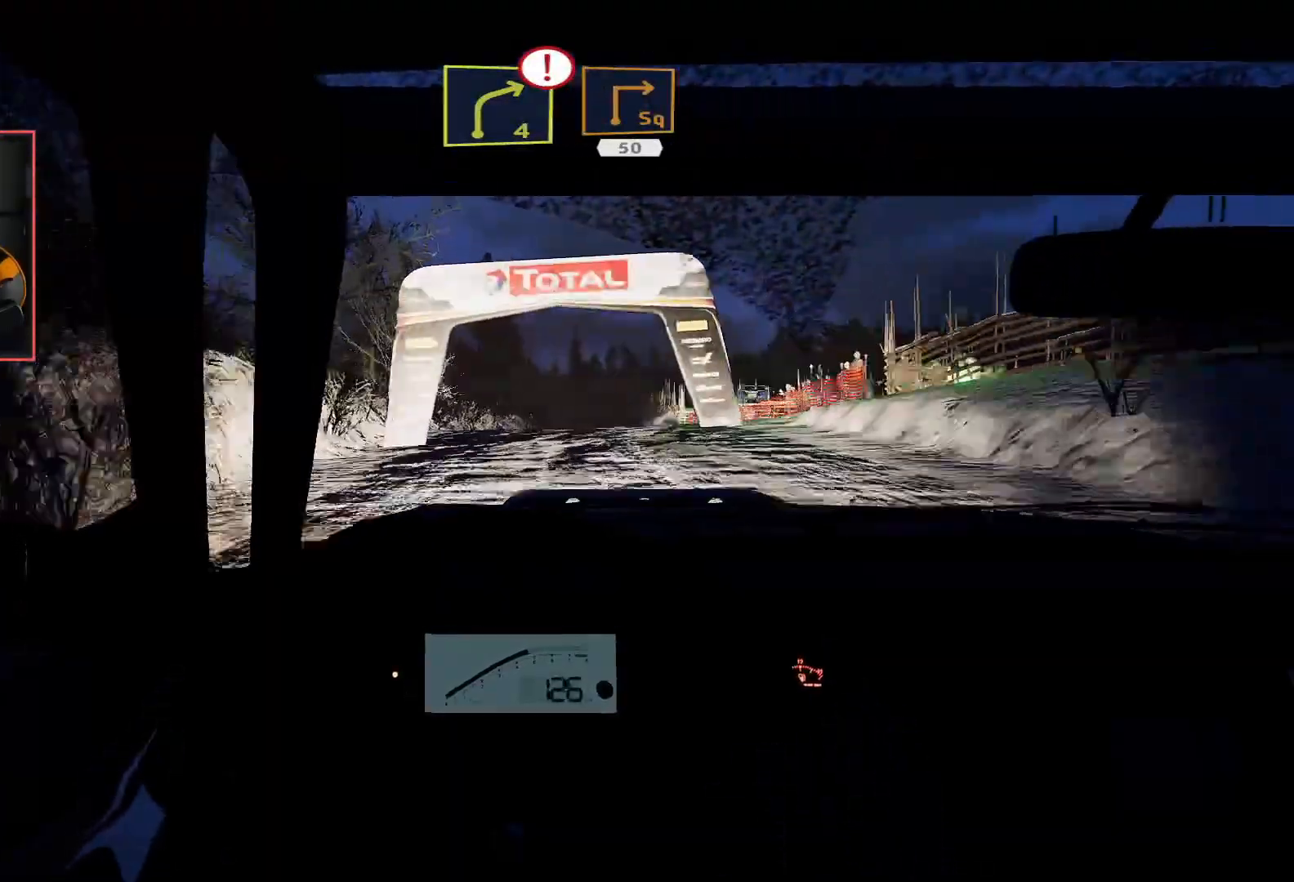
{"buttons": ["L2"], "left_stick": "right", "right_stick": "center", "events": [[250, "left_stick", "center"], [467, "left_stick", "right"]]}
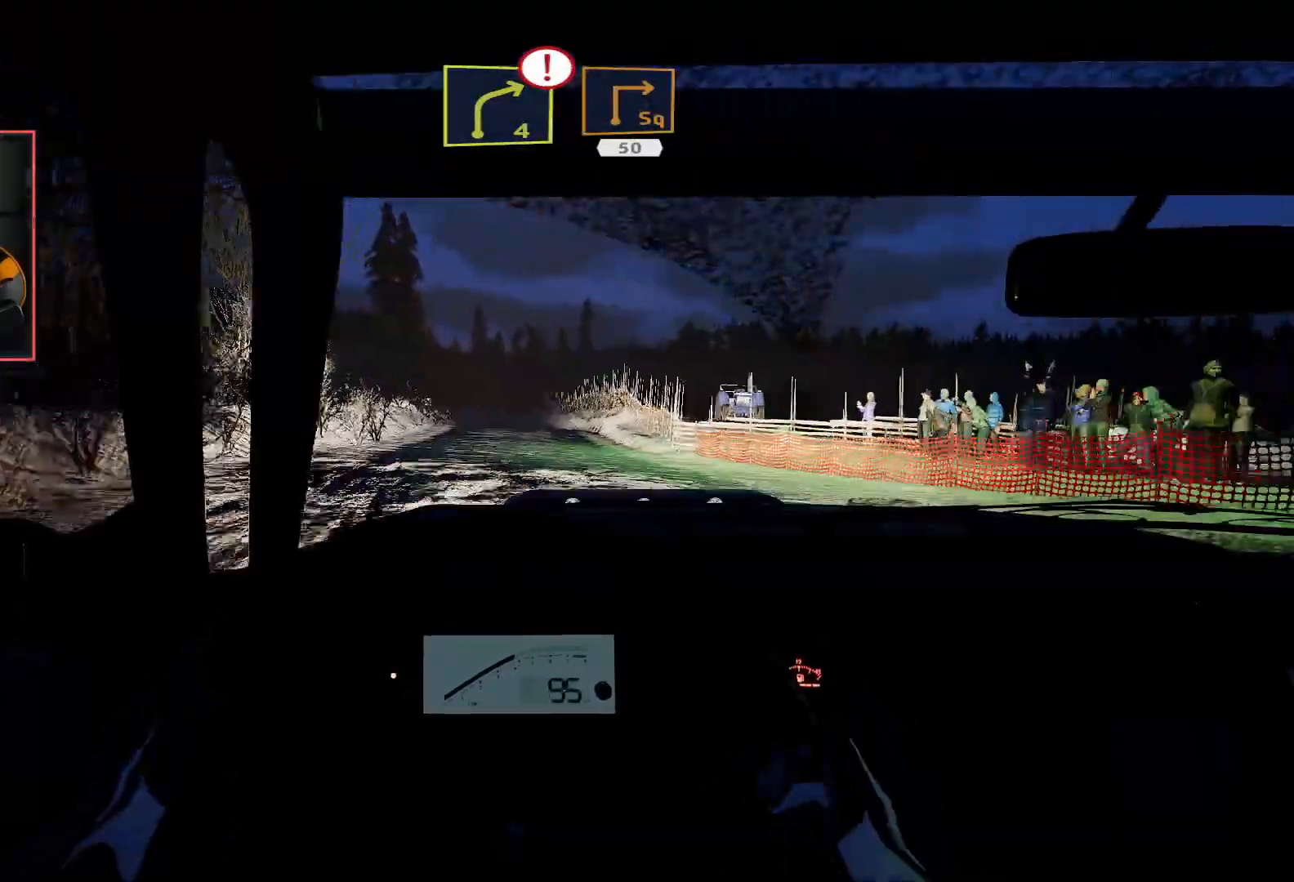
{"buttons": ["R2"], "left_stick": "center", "right_stick": "center", "events": [[50, "left_stick", "center"], [100, "R2", "down"], [133, "L2", "up"], [150, "left_stick", "left"], [400, "left_stick", "center"]]}
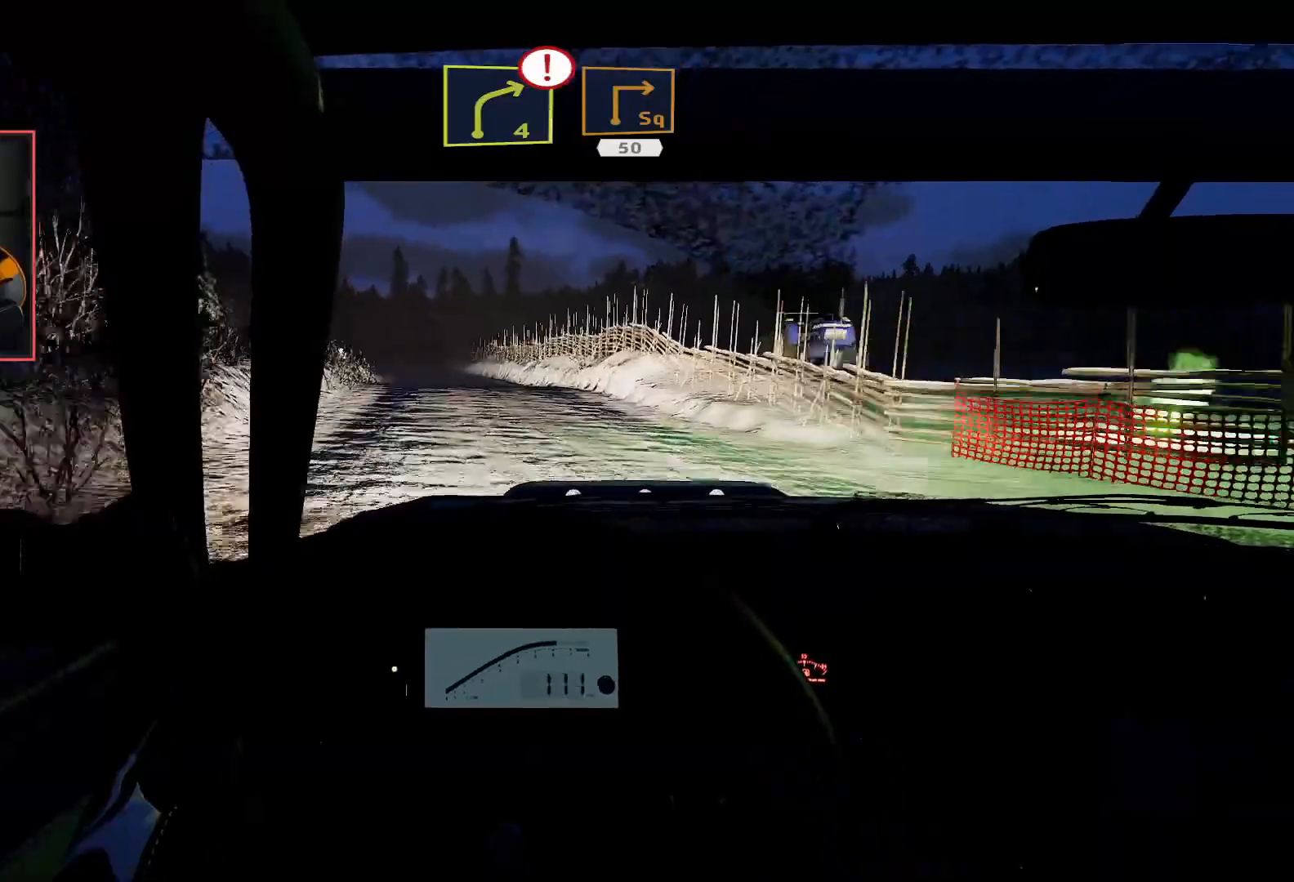
{"buttons": ["R2"], "left_stick": "left", "right_stick": "center", "events": [[433, "left_stick", "left"]]}
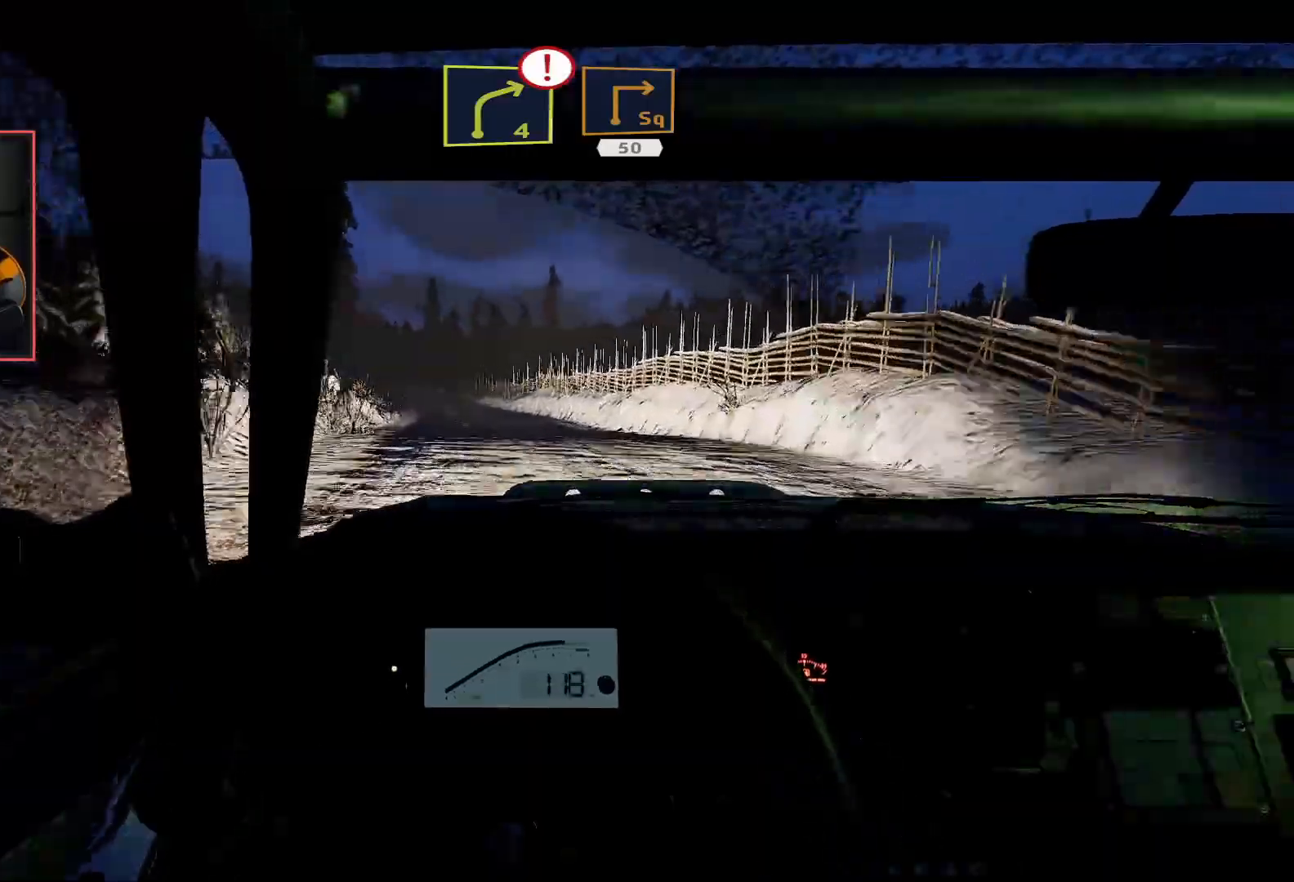
{"buttons": ["R2"], "left_stick": "center", "right_stick": "center", "events": [[83, "left_stick", "center"]]}
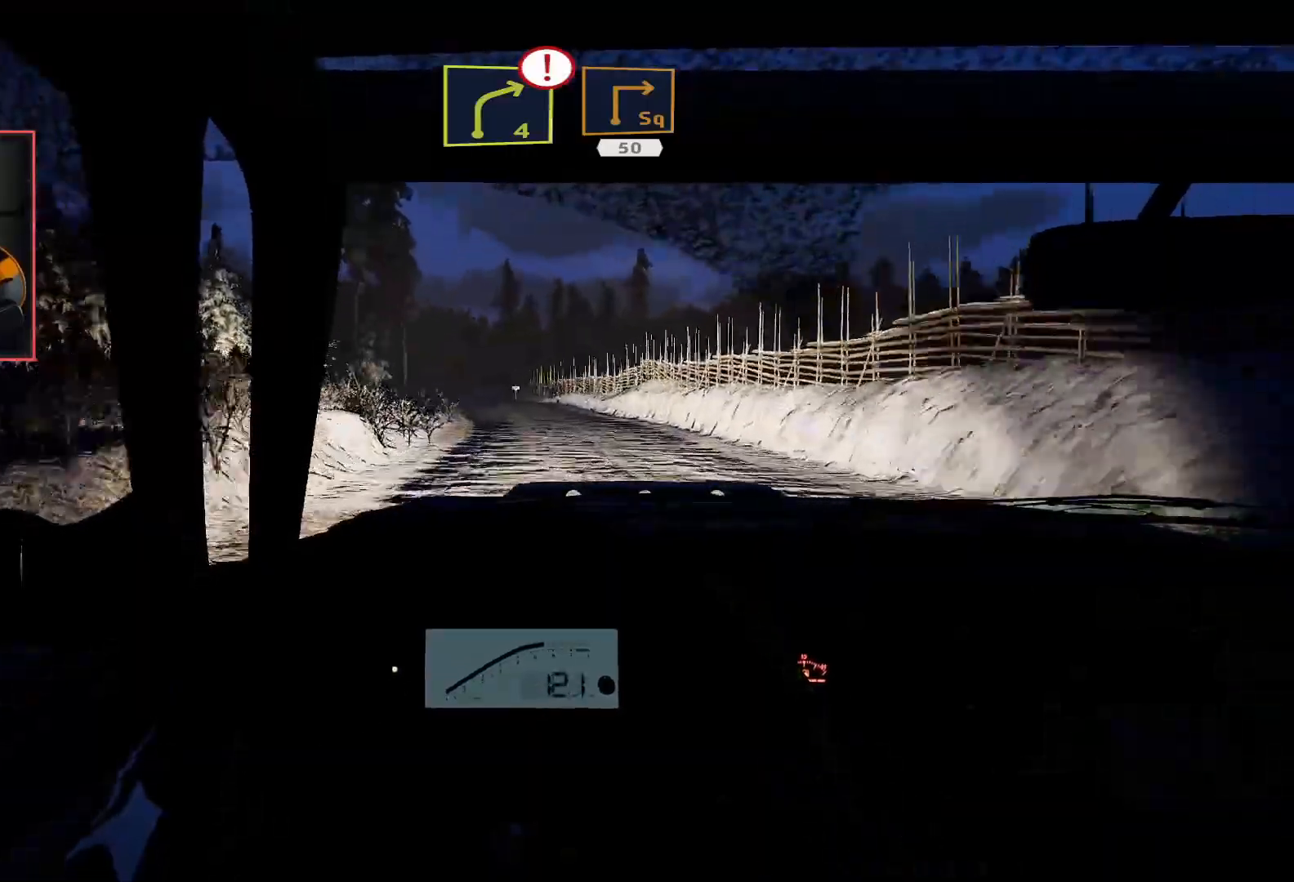
{"buttons": ["R2"], "left_stick": "center", "right_stick": "center", "events": [[200, "left_stick", "left"], [400, "left_stick", "center"]]}
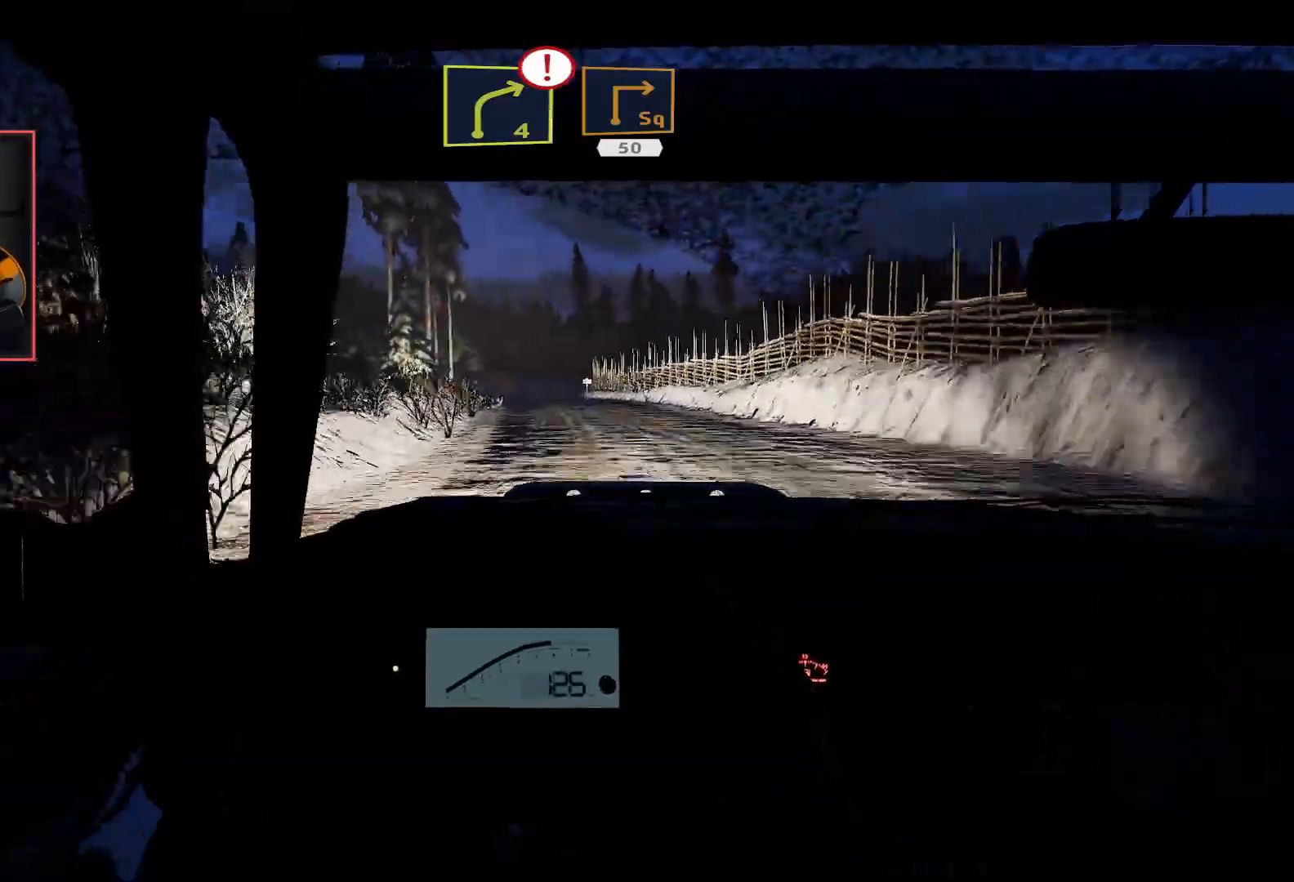
{"buttons": ["R2"], "left_stick": "center", "right_stick": "center", "events": [[267, "left_stick", "right"], [467, "left_stick", "center"]]}
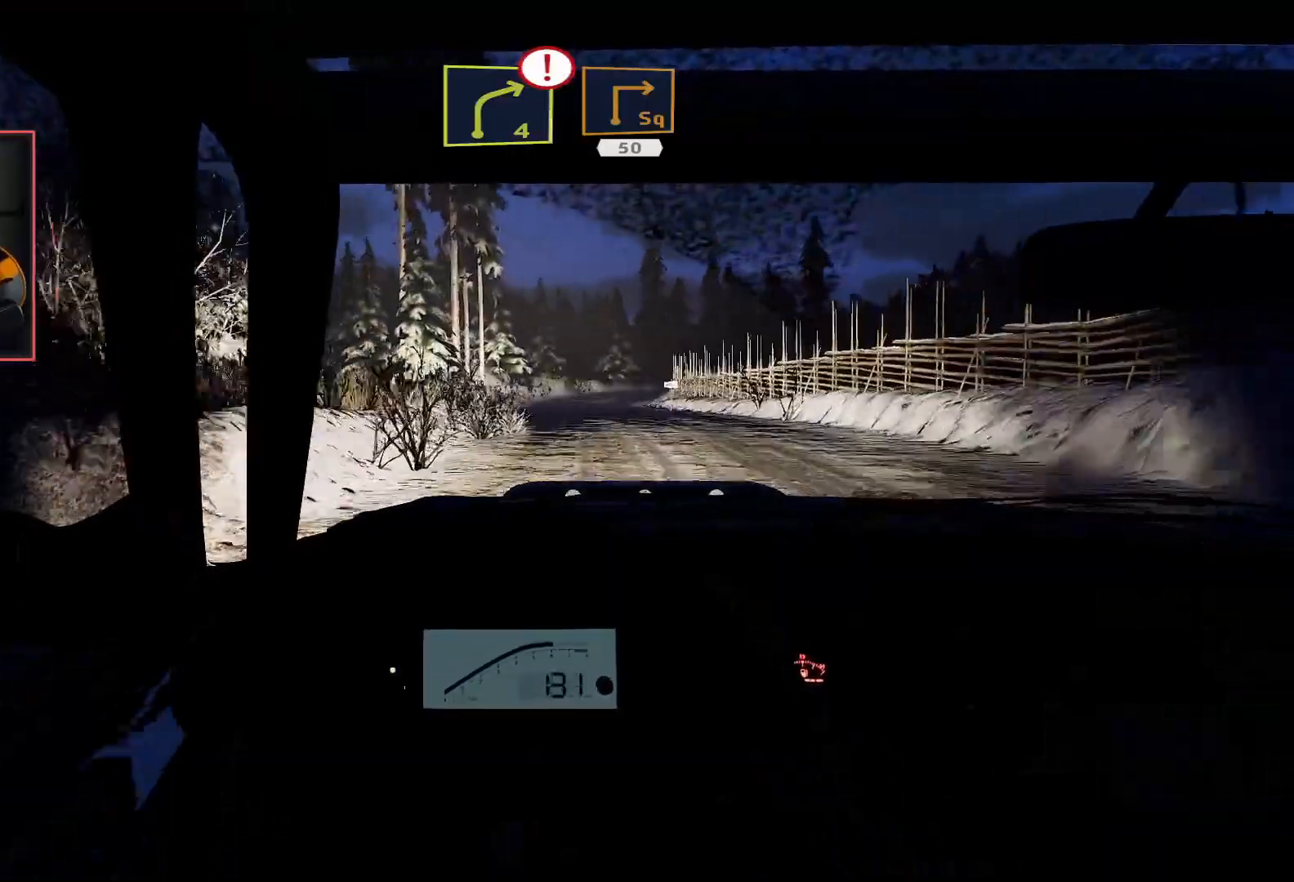
{"buttons": ["L2"], "left_stick": "center", "right_stick": "center", "events": [[367, "L2", "down"], [450, "R2", "up"]]}
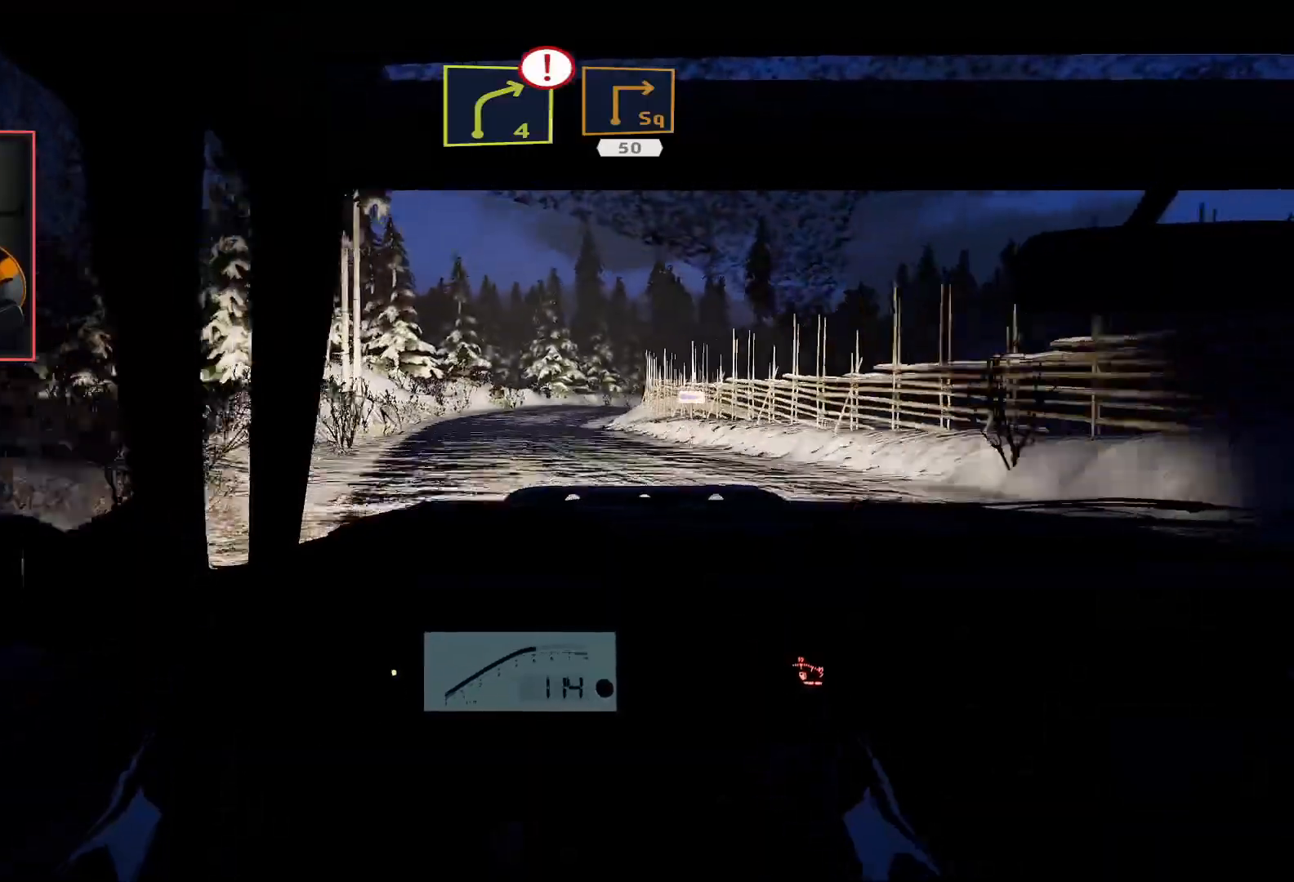
{"buttons": ["R2"], "left_stick": "center", "right_stick": "center", "events": [[433, "L2", "up"], [433, "R2", "down"]]}
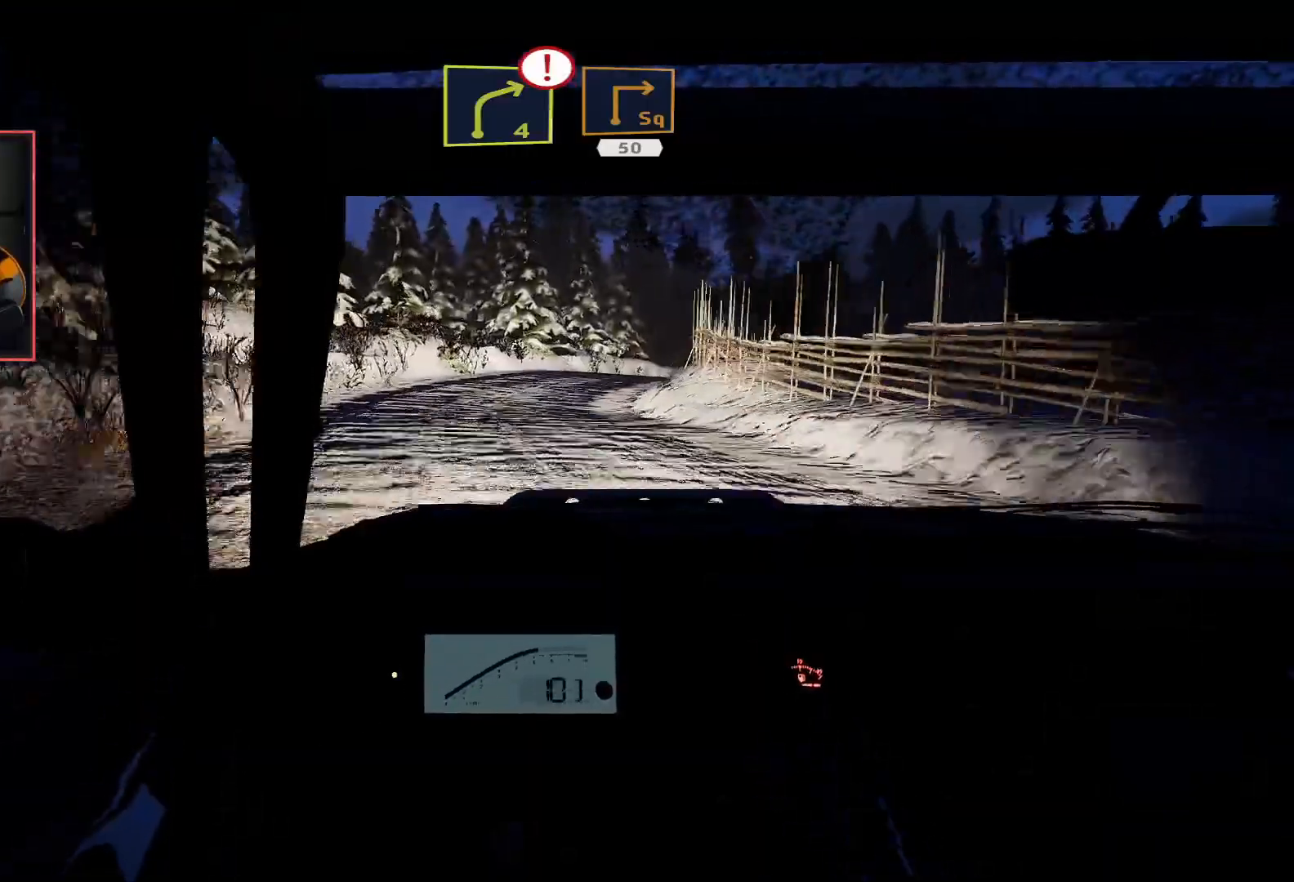
{"buttons": ["L2"], "left_stick": "right", "right_stick": "center", "events": [[100, "left_stick", "right"], [250, "L2", "down"], [283, "R2", "up"]]}
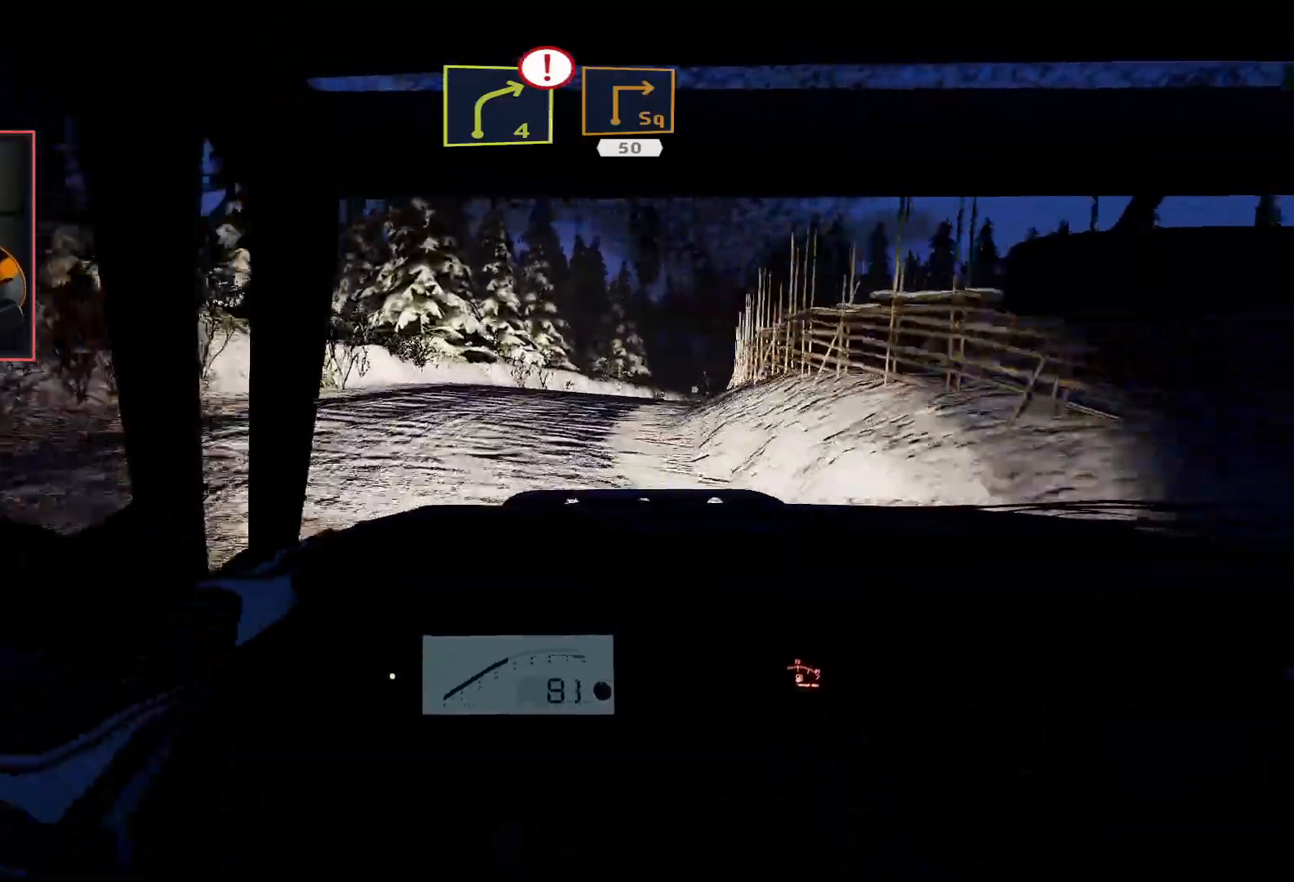
{"buttons": ["R2"], "left_stick": "center", "right_stick": "center", "events": [[17, "L2", "up"], [83, "R2", "down"], [100, "left_stick", "center"], [300, "R2", "up"], [367, "R2", "down"]]}
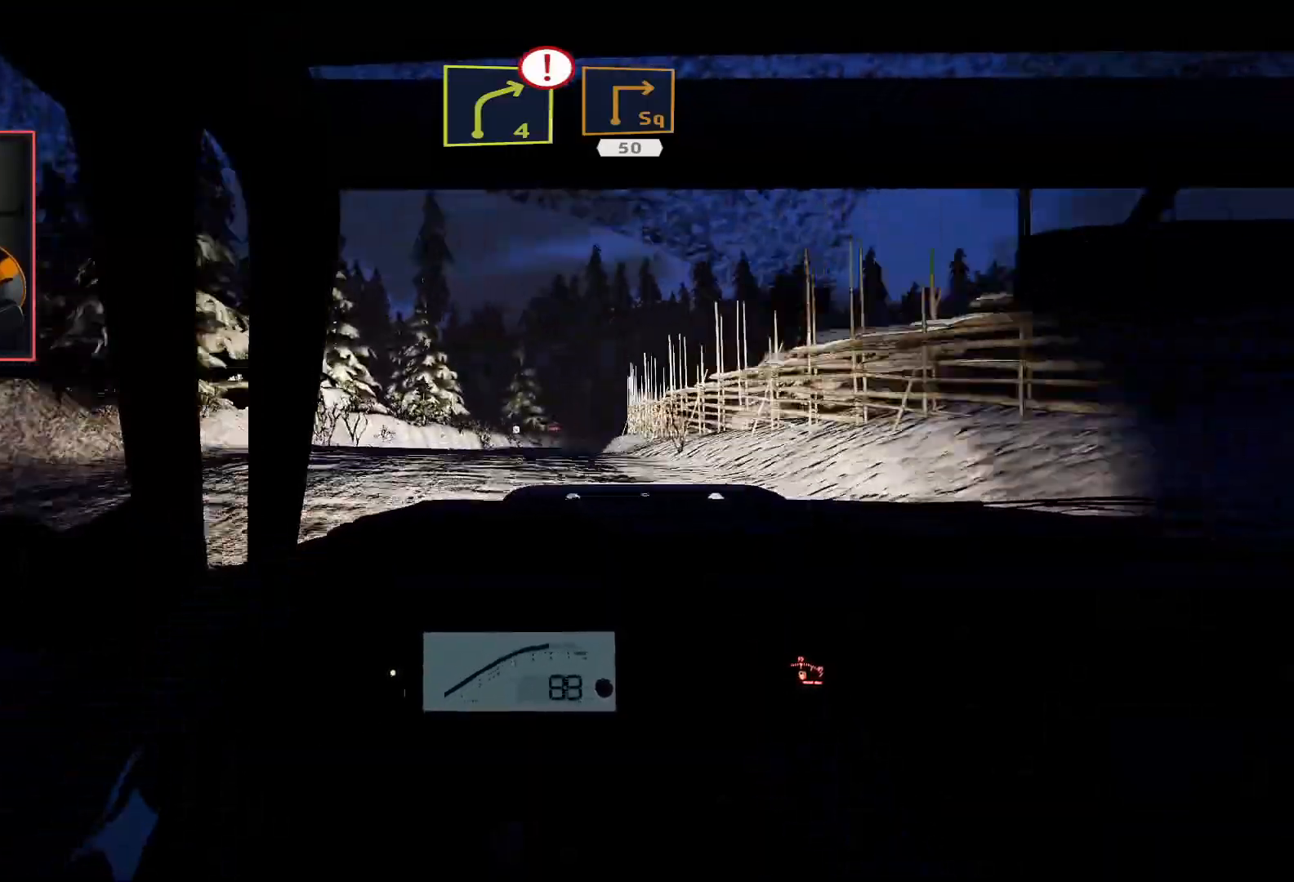
{"buttons": ["R2"], "left_stick": "center", "right_stick": "center", "events": [[150, "left_stick", "right"], [500, "left_stick", "center"]]}
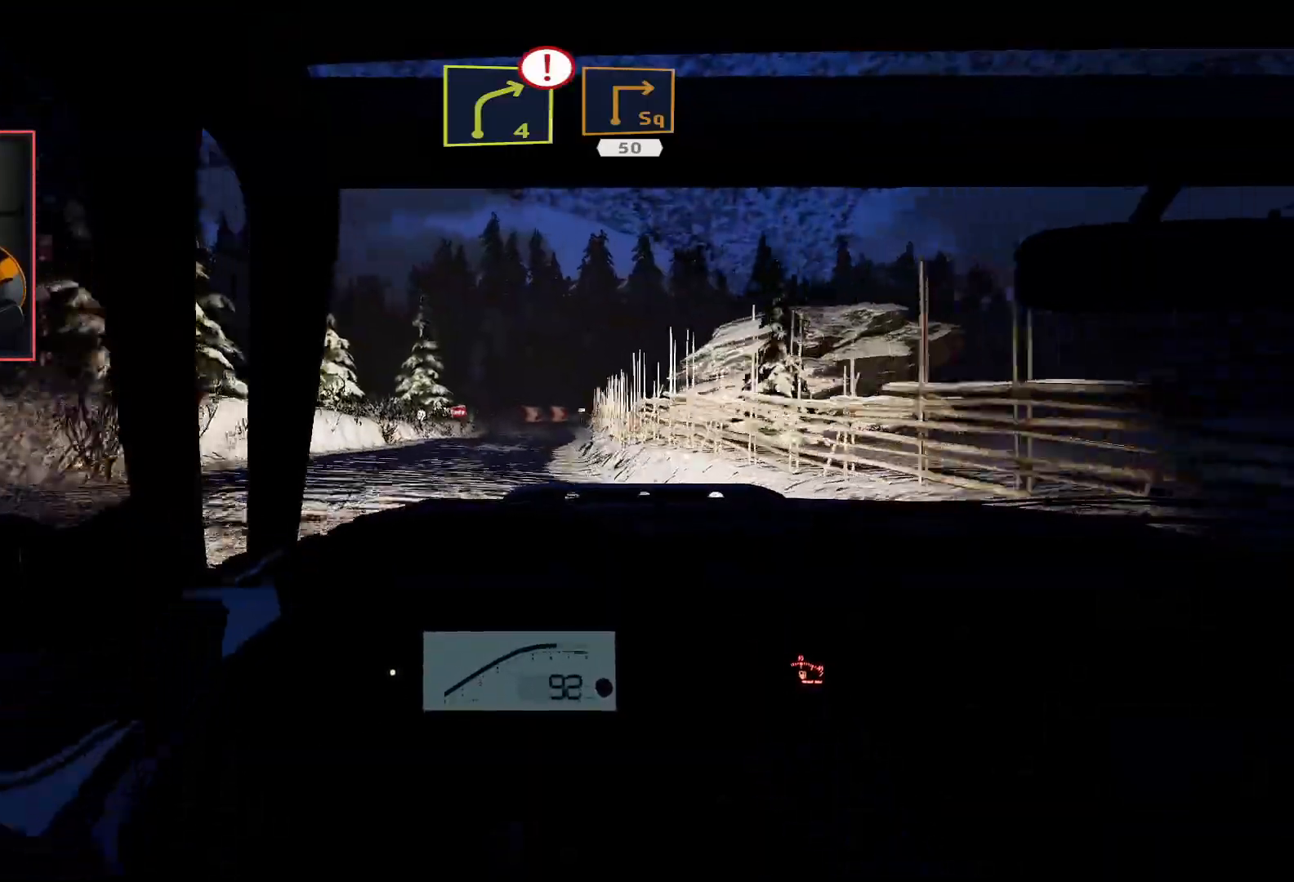
{"buttons": ["R2"], "left_stick": "left", "right_stick": "center", "events": [[350, "left_stick", "left"]]}
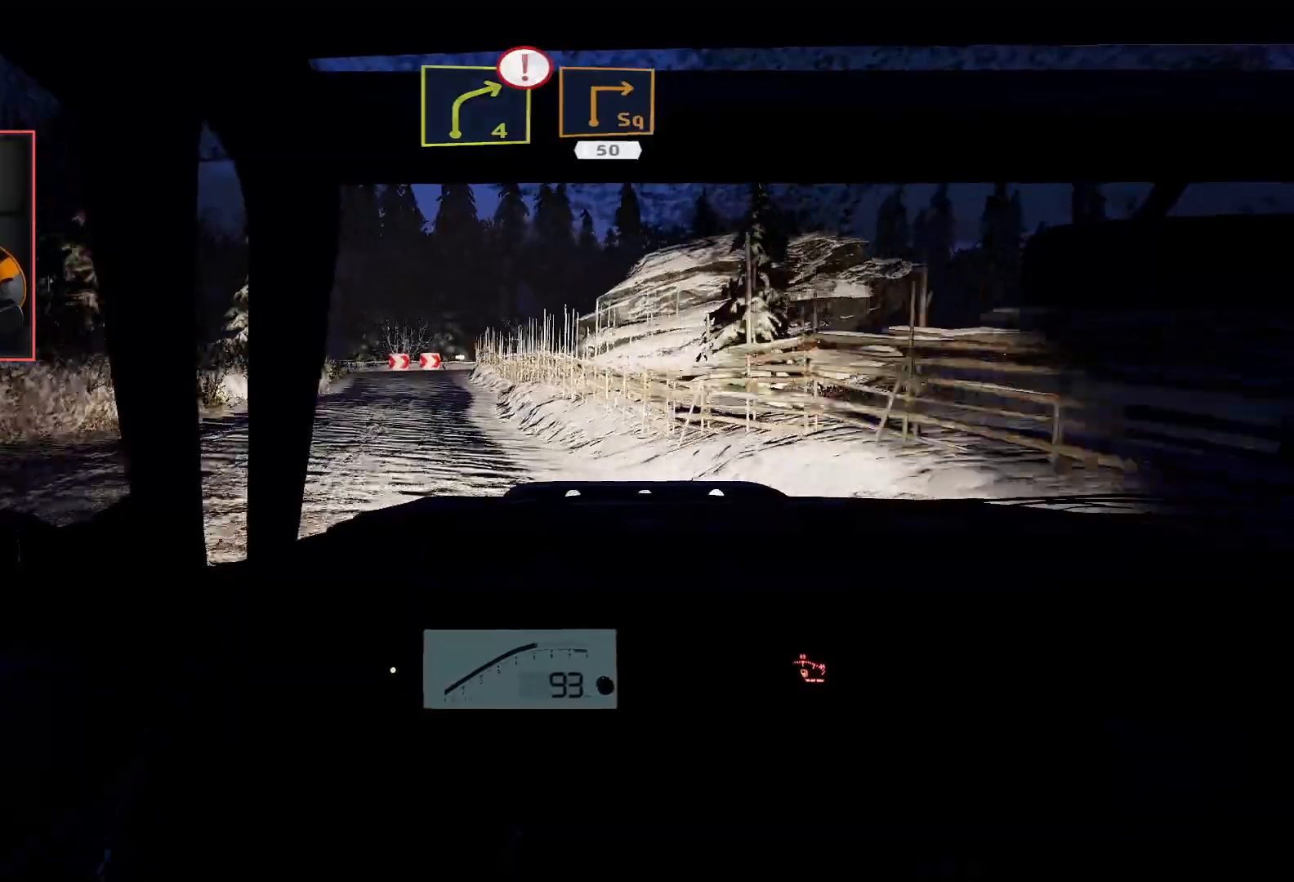
{"buttons": ["R2"], "left_stick": "center", "right_stick": "center", "events": [[83, "left_stick", "center"], [217, "left_stick", "down-left"], [450, "left_stick", "center"]]}
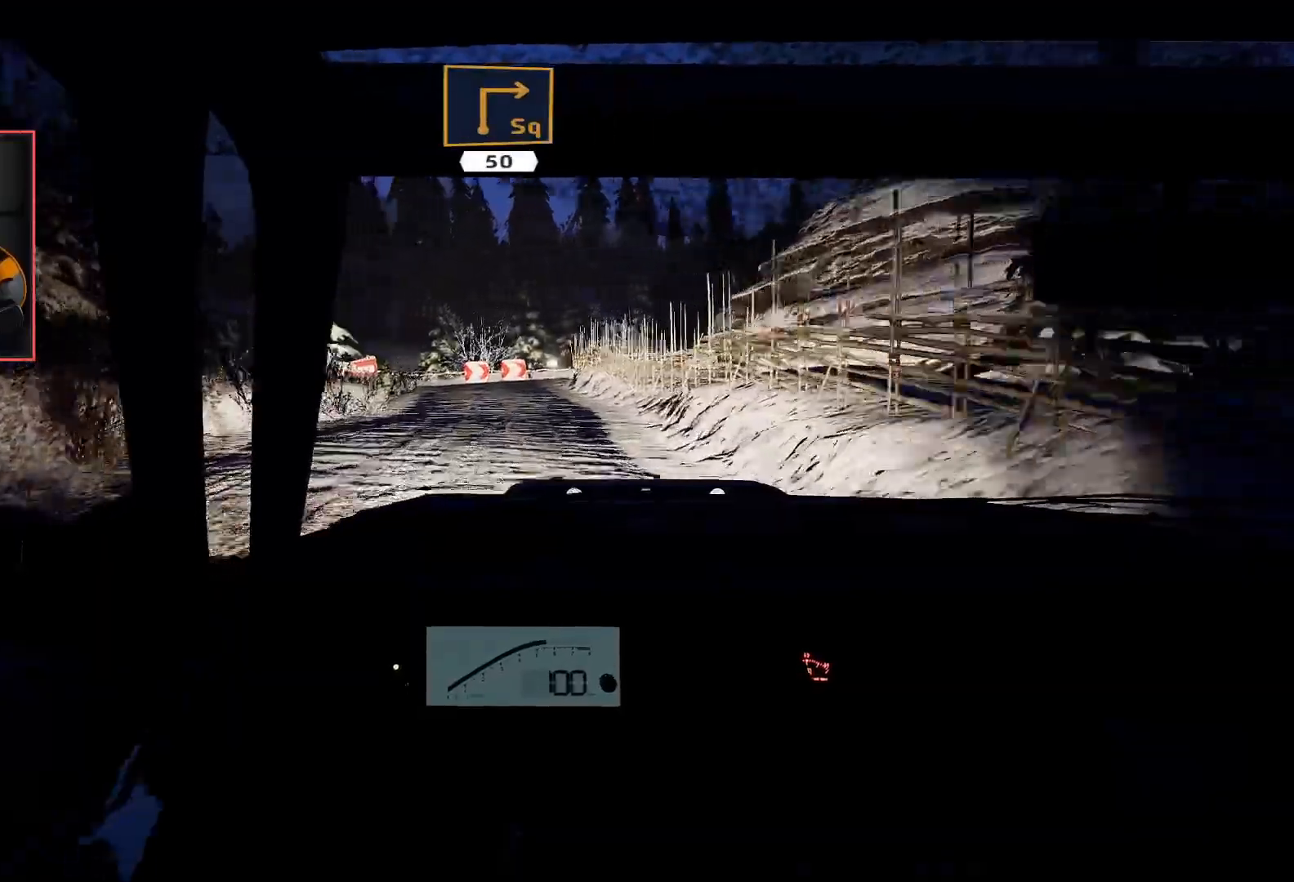
{"buttons": ["L2"], "left_stick": "center", "right_stick": "center", "events": [[333, "L2", "down"], [333, "R2", "up"]]}
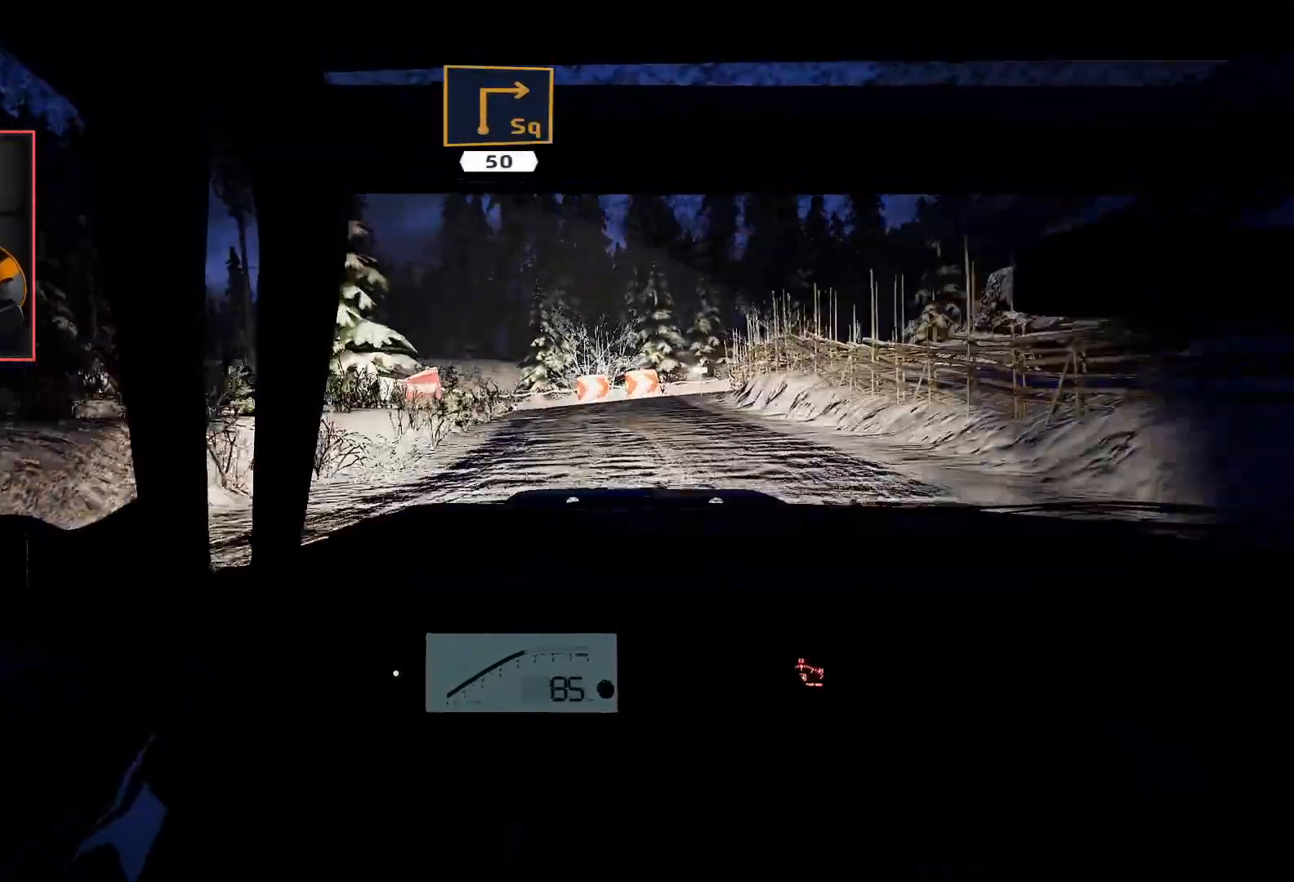
{"buttons": ["L2"], "left_stick": "down-right", "right_stick": "center", "events": [[33, "left_stick", "down-right"], [183, "left_stick", "center"], [283, "L2", "up"], [367, "left_stick", "down-right"], [433, "L2", "down"]]}
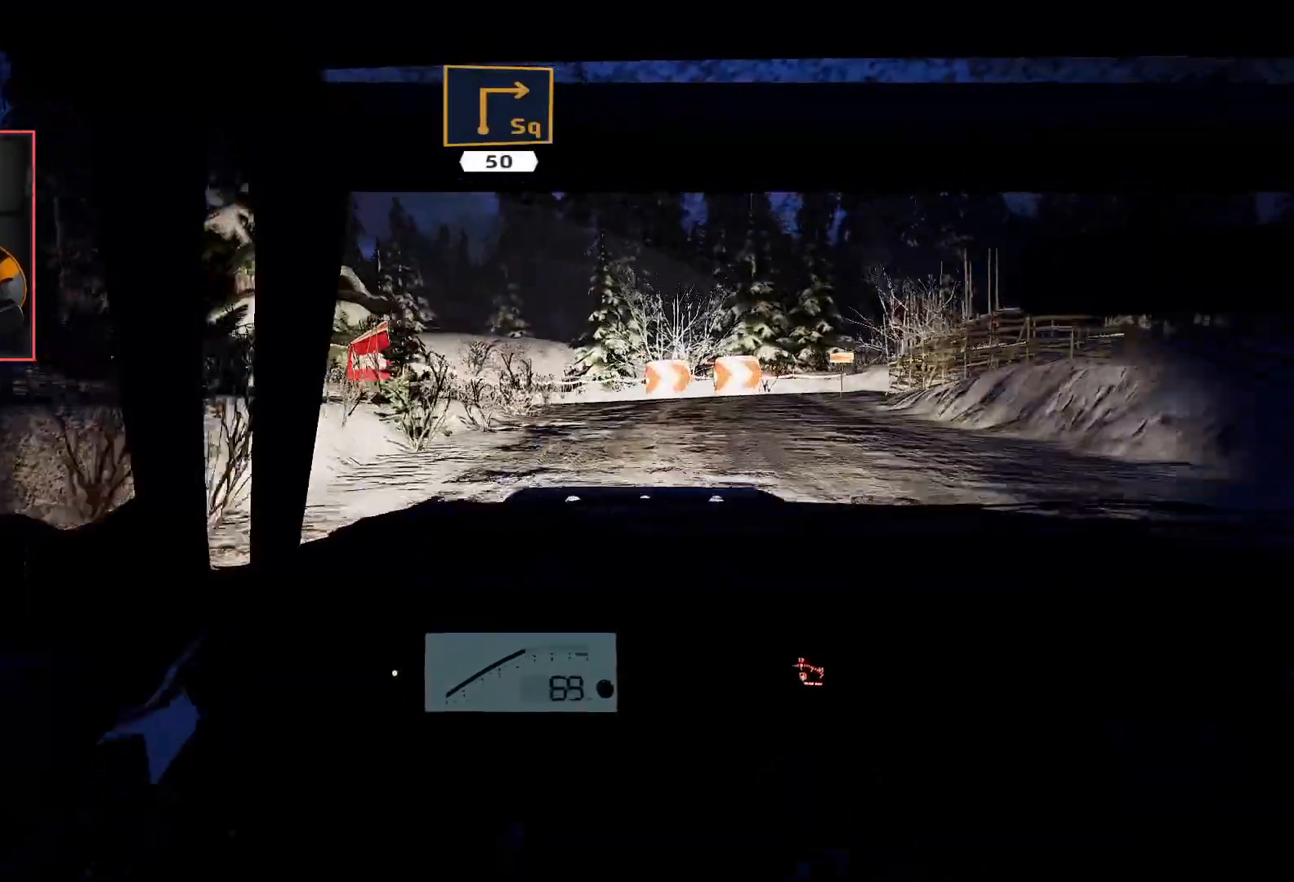
{"buttons": ["L2", "R2"], "left_stick": "down-right", "right_stick": "center", "events": [[133, "L2", "up"], [250, "left_stick", "center"], [333, "R2", "down"], [417, "left_stick", "down-right"], [483, "L2", "down"]]}
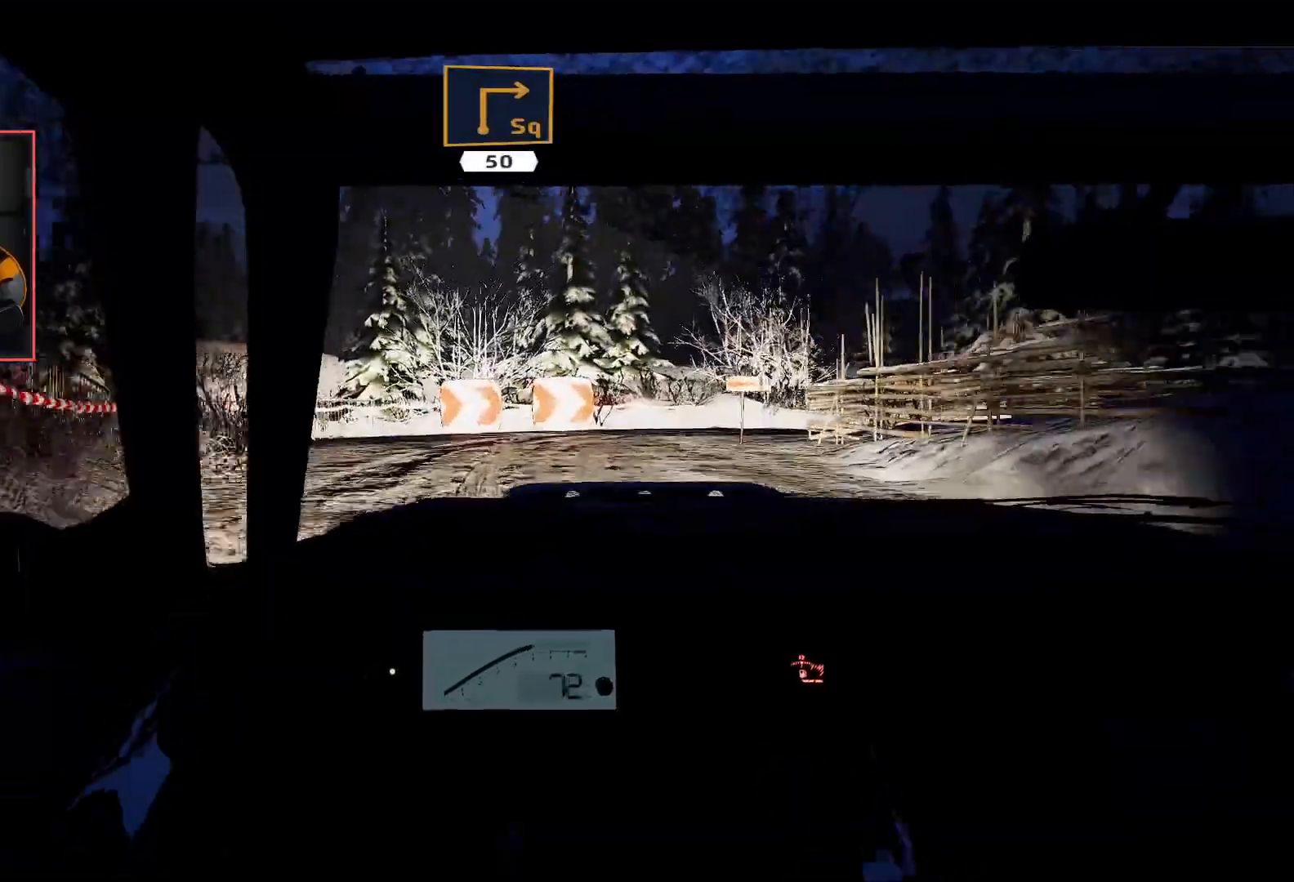
{"buttons": ["A", "L2"], "left_stick": "down-right", "right_stick": "center", "events": [[17, "R2", "up"], [83, "A", "down"]]}
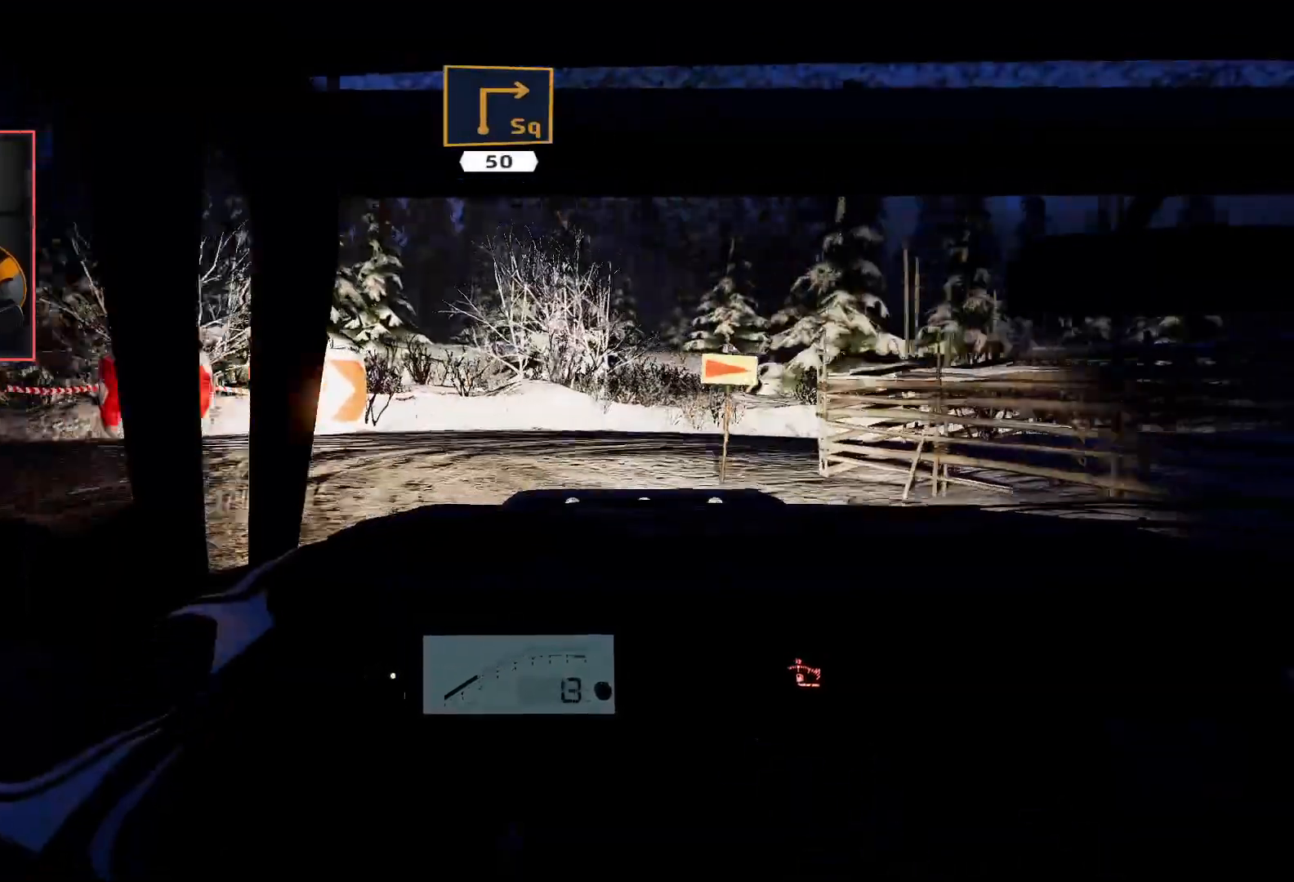
{"buttons": ["R2"], "left_stick": "down-right", "right_stick": "center", "events": [[133, "L2", "up"], [433, "A", "up"], [450, "R2", "down"]]}
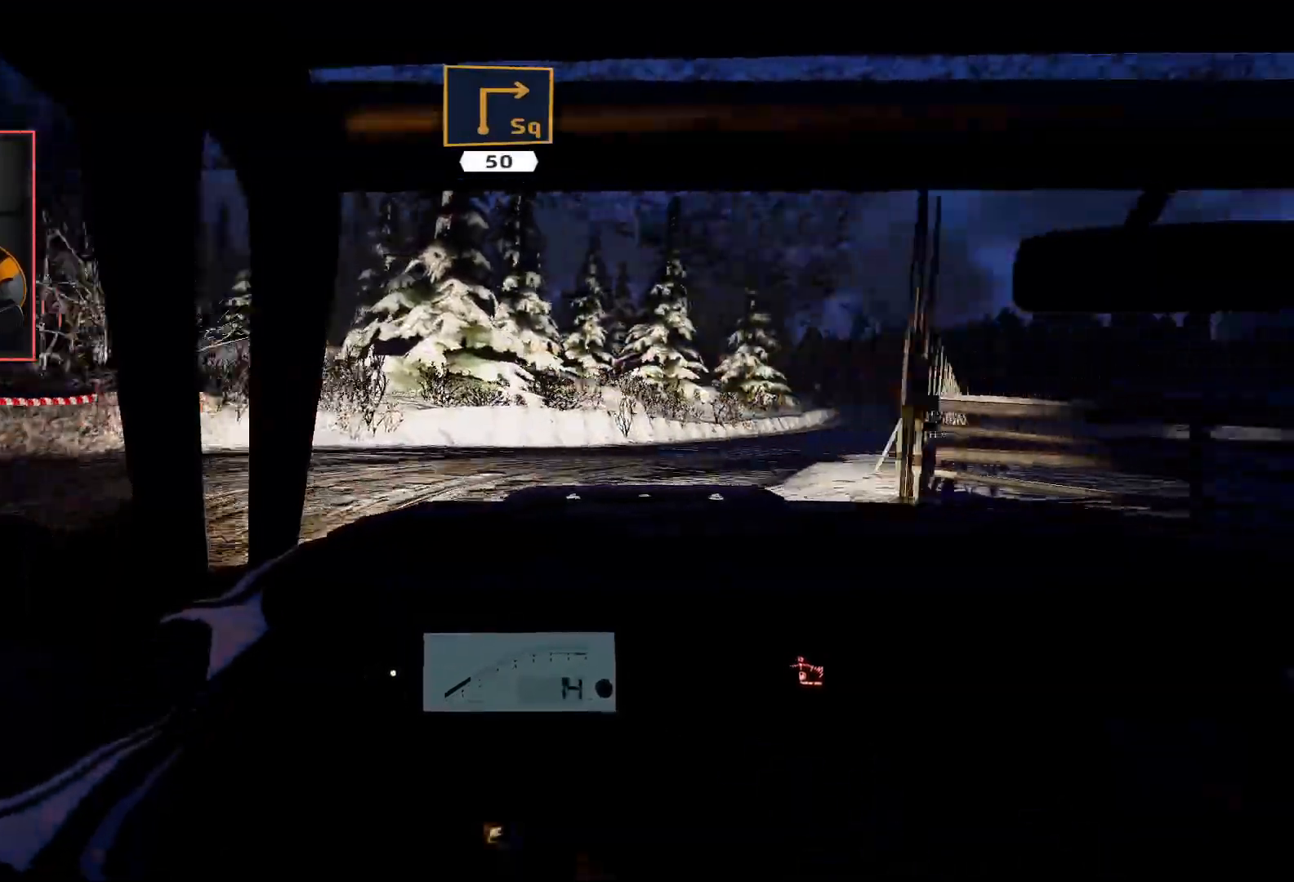
{"buttons": ["R2"], "left_stick": "left", "right_stick": "center", "events": [[117, "left_stick", "center"], [200, "left_stick", "left"]]}
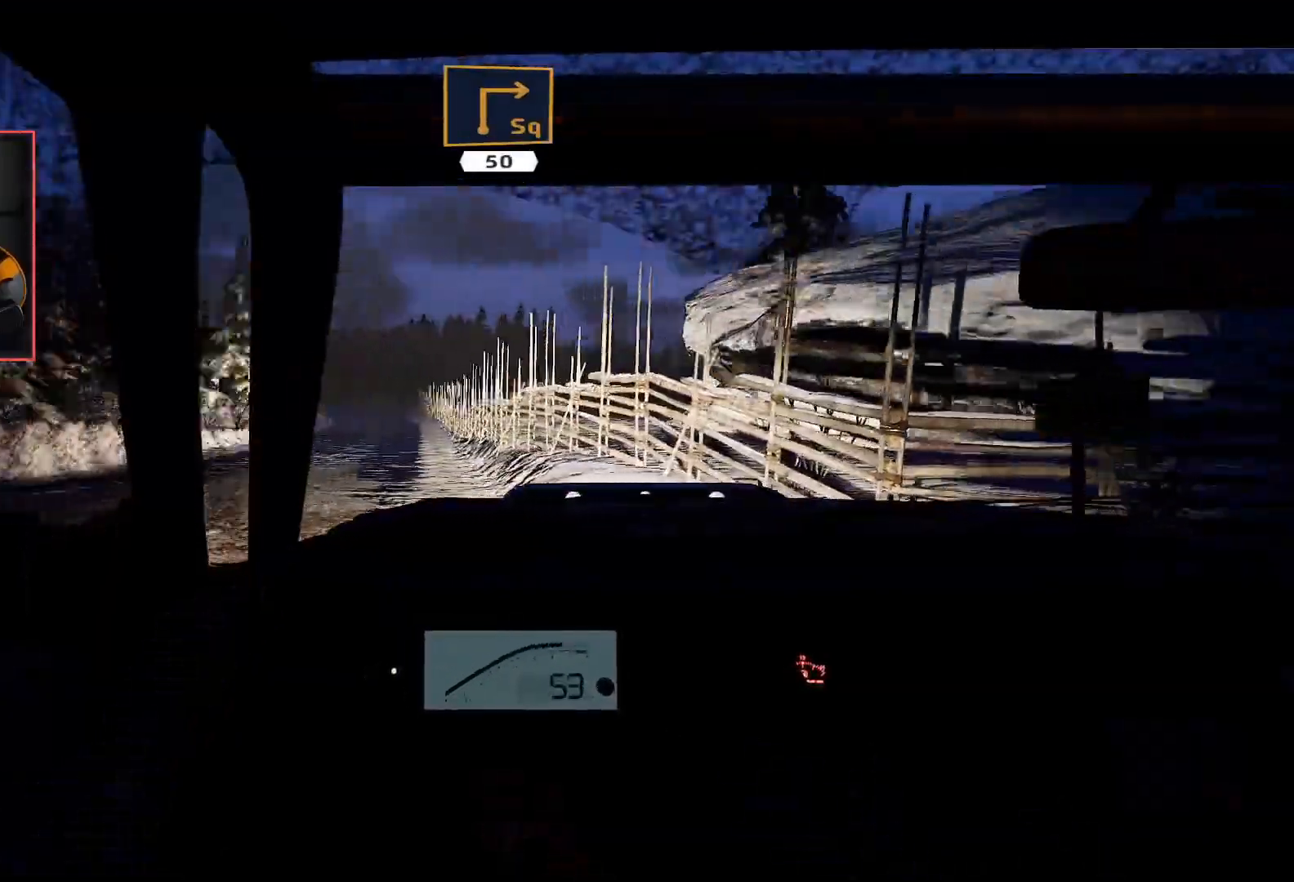
{"buttons": ["R2"], "left_stick": "center", "right_stick": "center", "events": [[433, "left_stick", "center"]]}
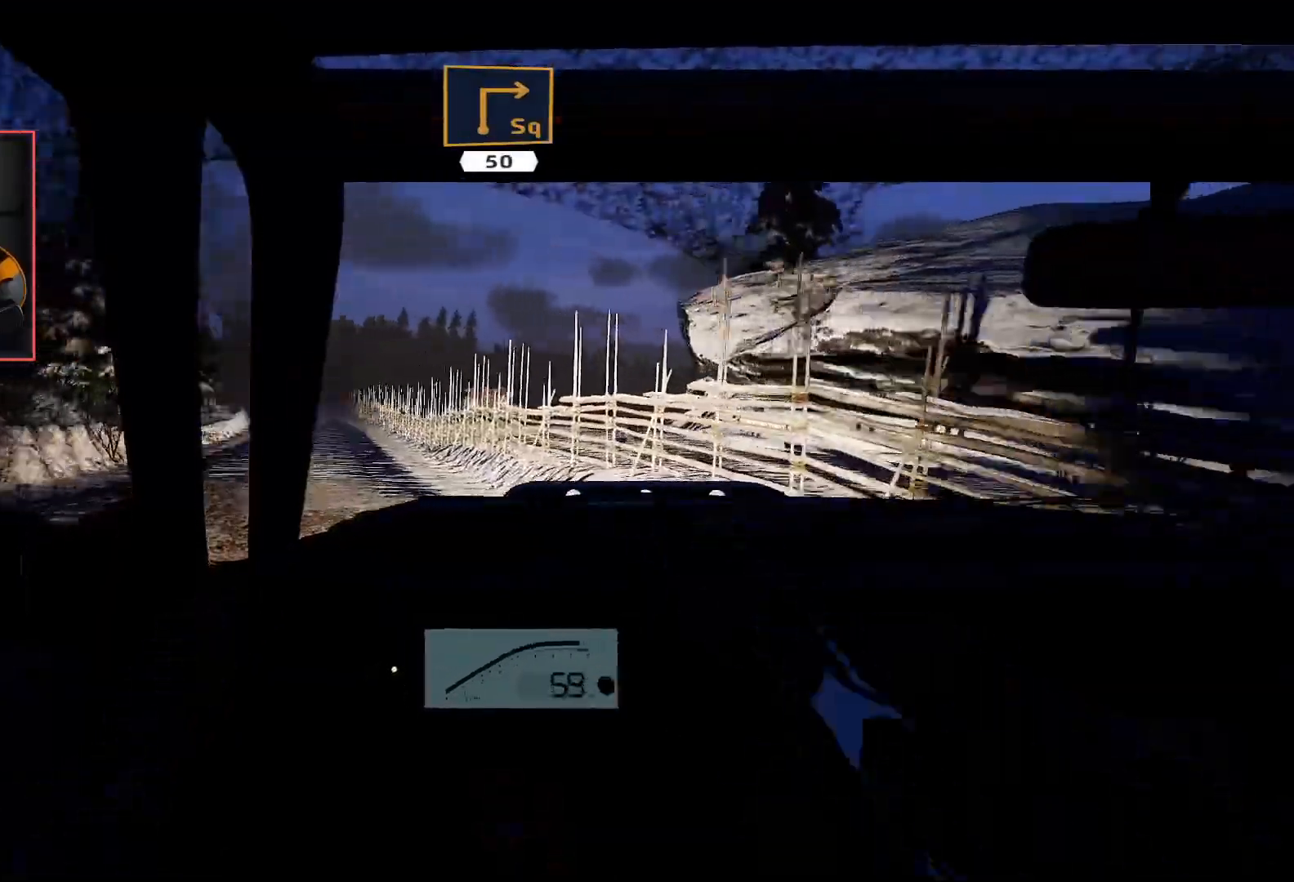
{"buttons": ["R2"], "left_stick": "center", "right_stick": "center", "events": []}
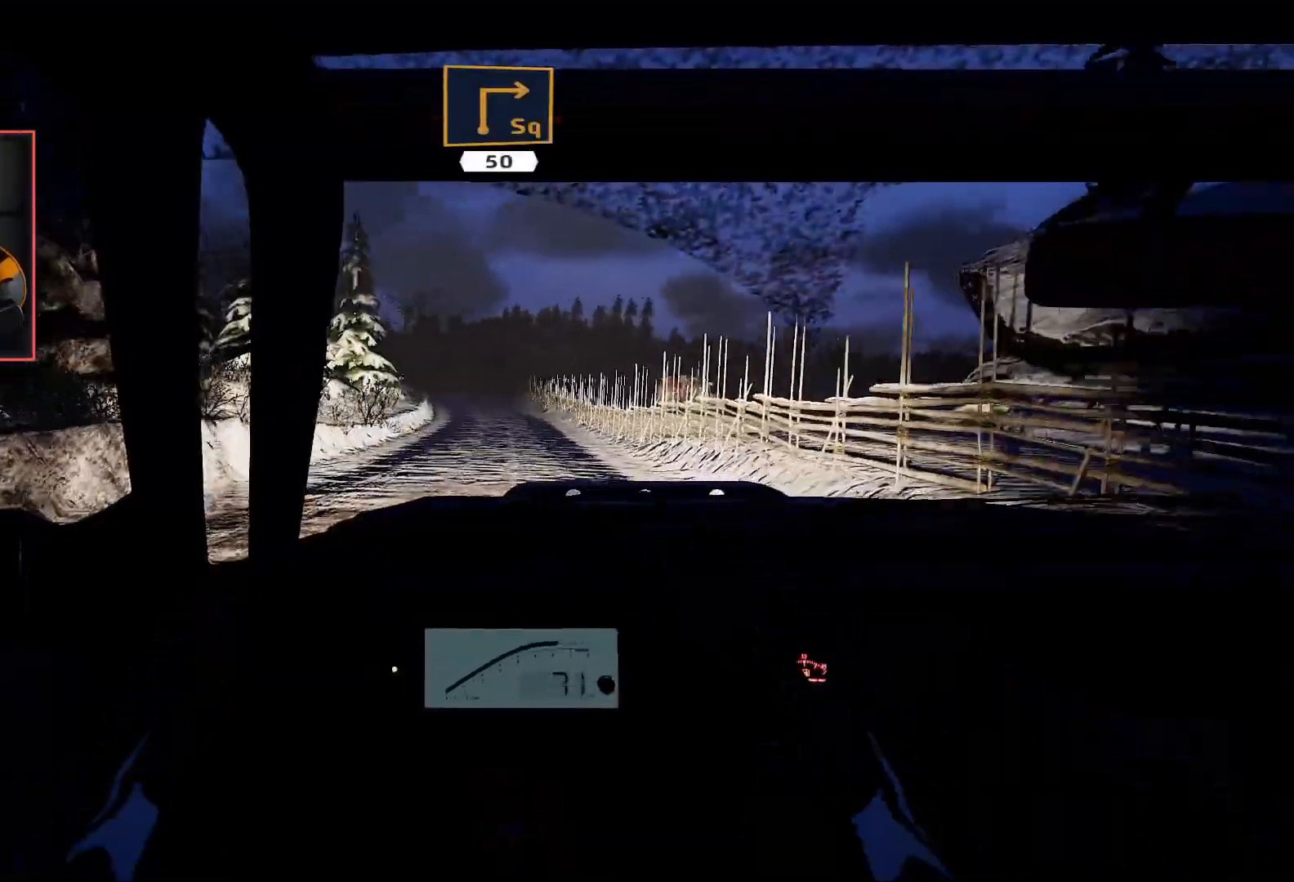
{"buttons": ["R2"], "left_stick": "center", "right_stick": "center", "events": []}
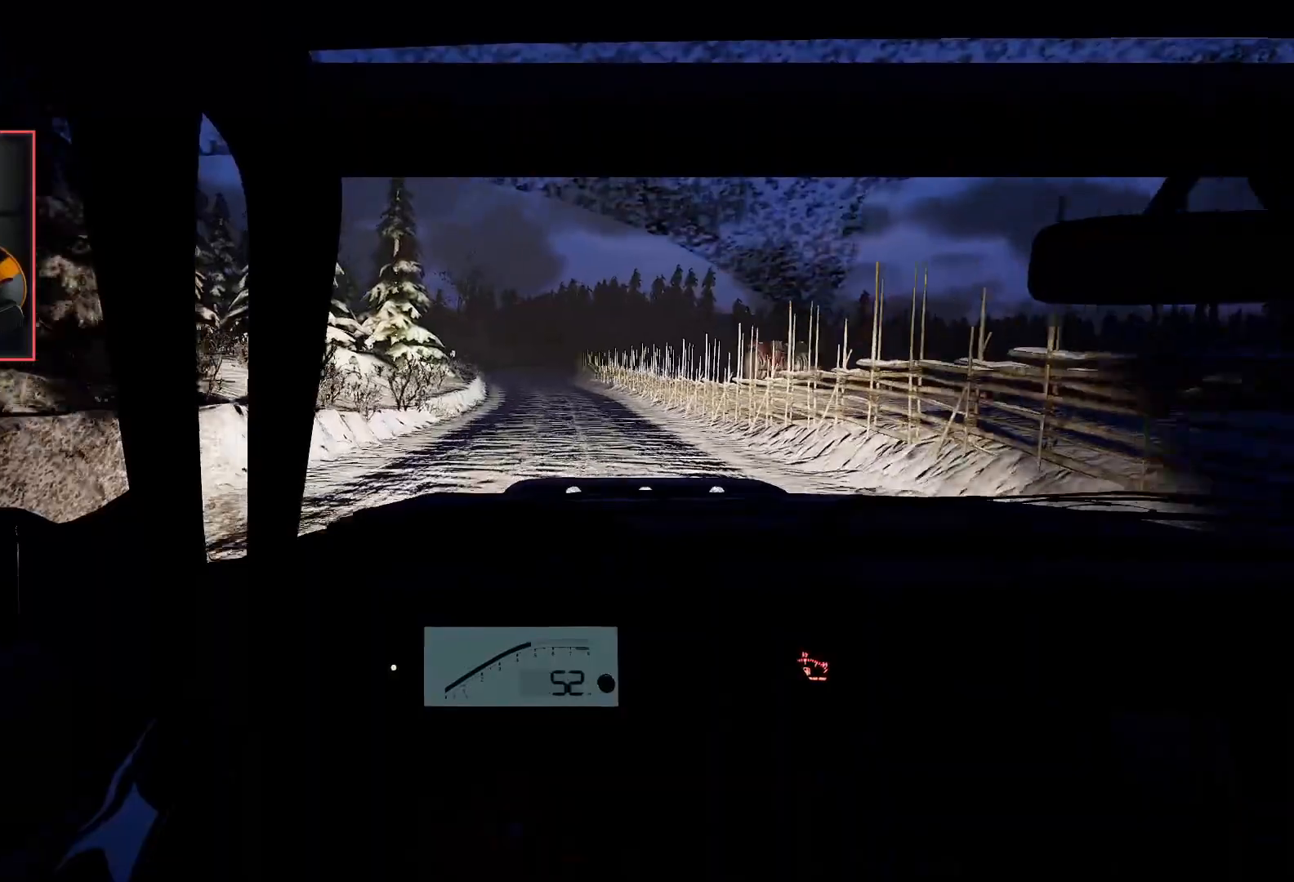
{"buttons": ["R2"], "left_stick": "center", "right_stick": "center", "events": [[33, "left_stick", "right"], [150, "left_stick", "center"]]}
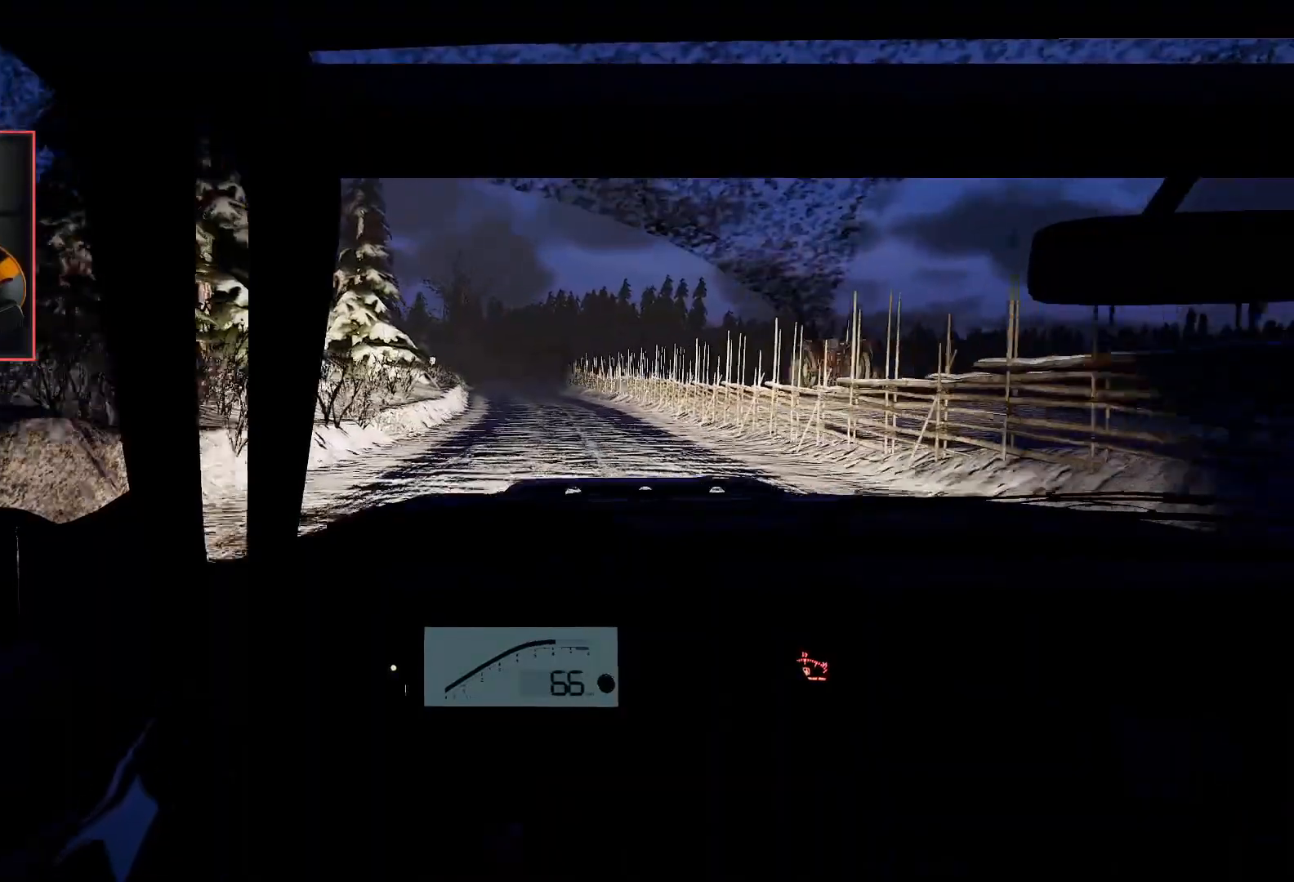
{"buttons": ["R2"], "left_stick": "center", "right_stick": "center", "events": [[217, "left_stick", "right"], [383, "left_stick", "center"]]}
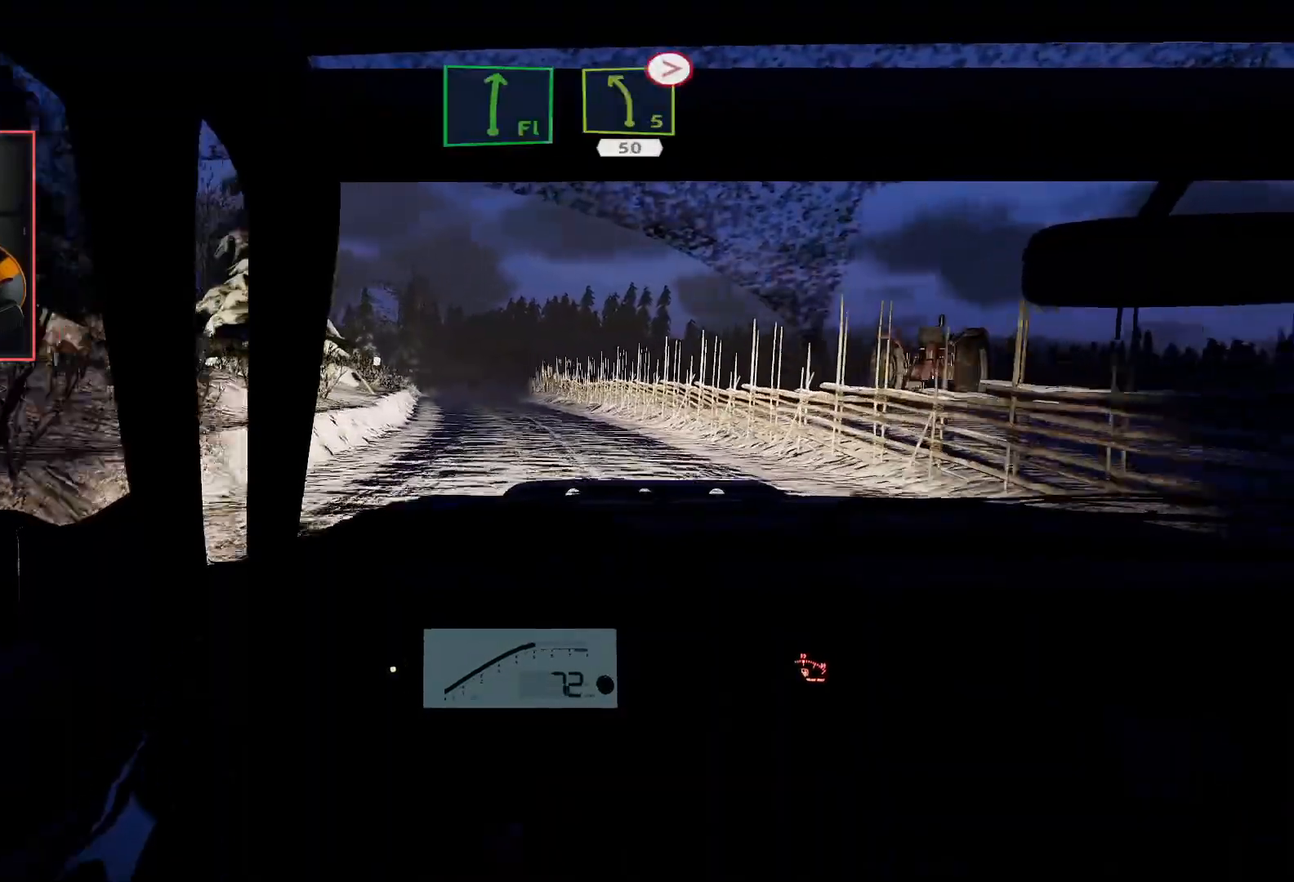
{"buttons": ["R2"], "left_stick": "center", "right_stick": "center", "events": [[117, "left_stick", "left"], [317, "left_stick", "center"]]}
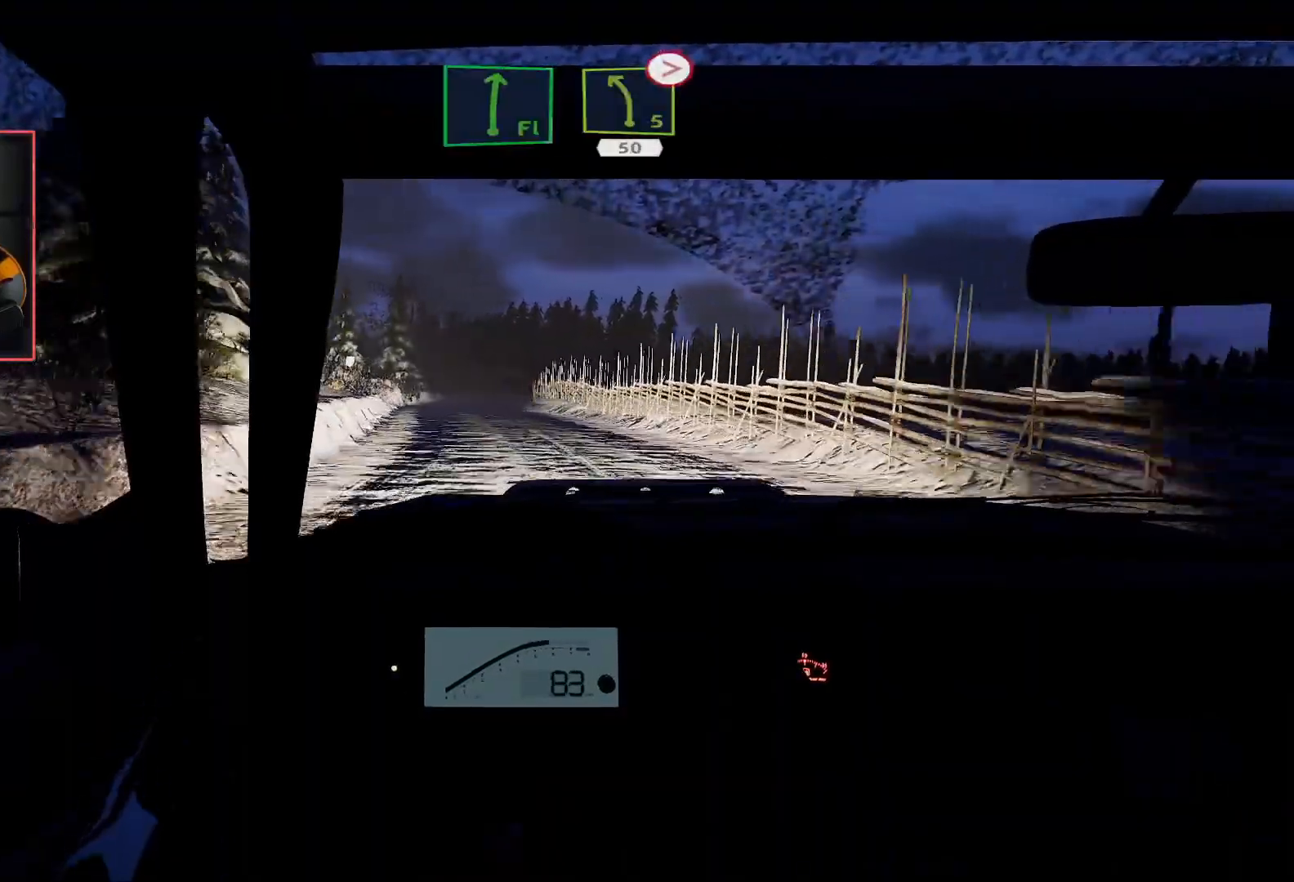
{"buttons": ["R2"], "left_stick": "center", "right_stick": "center", "events": [[150, "left_stick", "left"], [317, "left_stick", "center"]]}